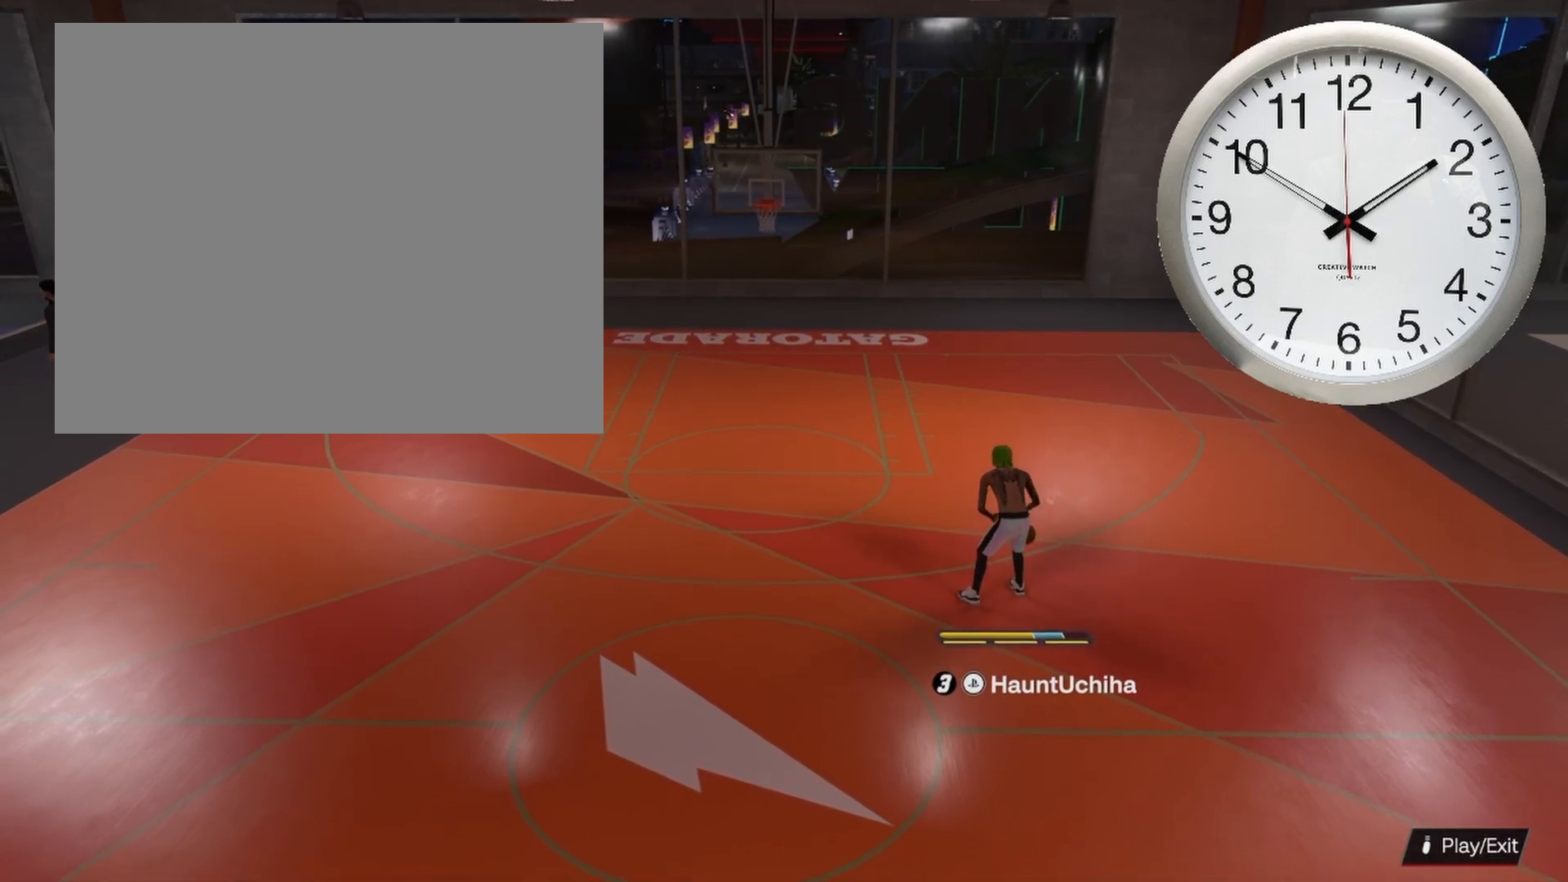
Gameplay with a controller (PlayStation layout); each line is a JSON object with the inputs held at the frame after it. "events" lists button and stick changes between this image and that frame as [ms after this image, input, new state], when the widget could be followed in between.
{"buttons": [], "left_stick": "center", "right_stick": "center", "events": [[67, "START", "down"], [183, "START", "up"]]}
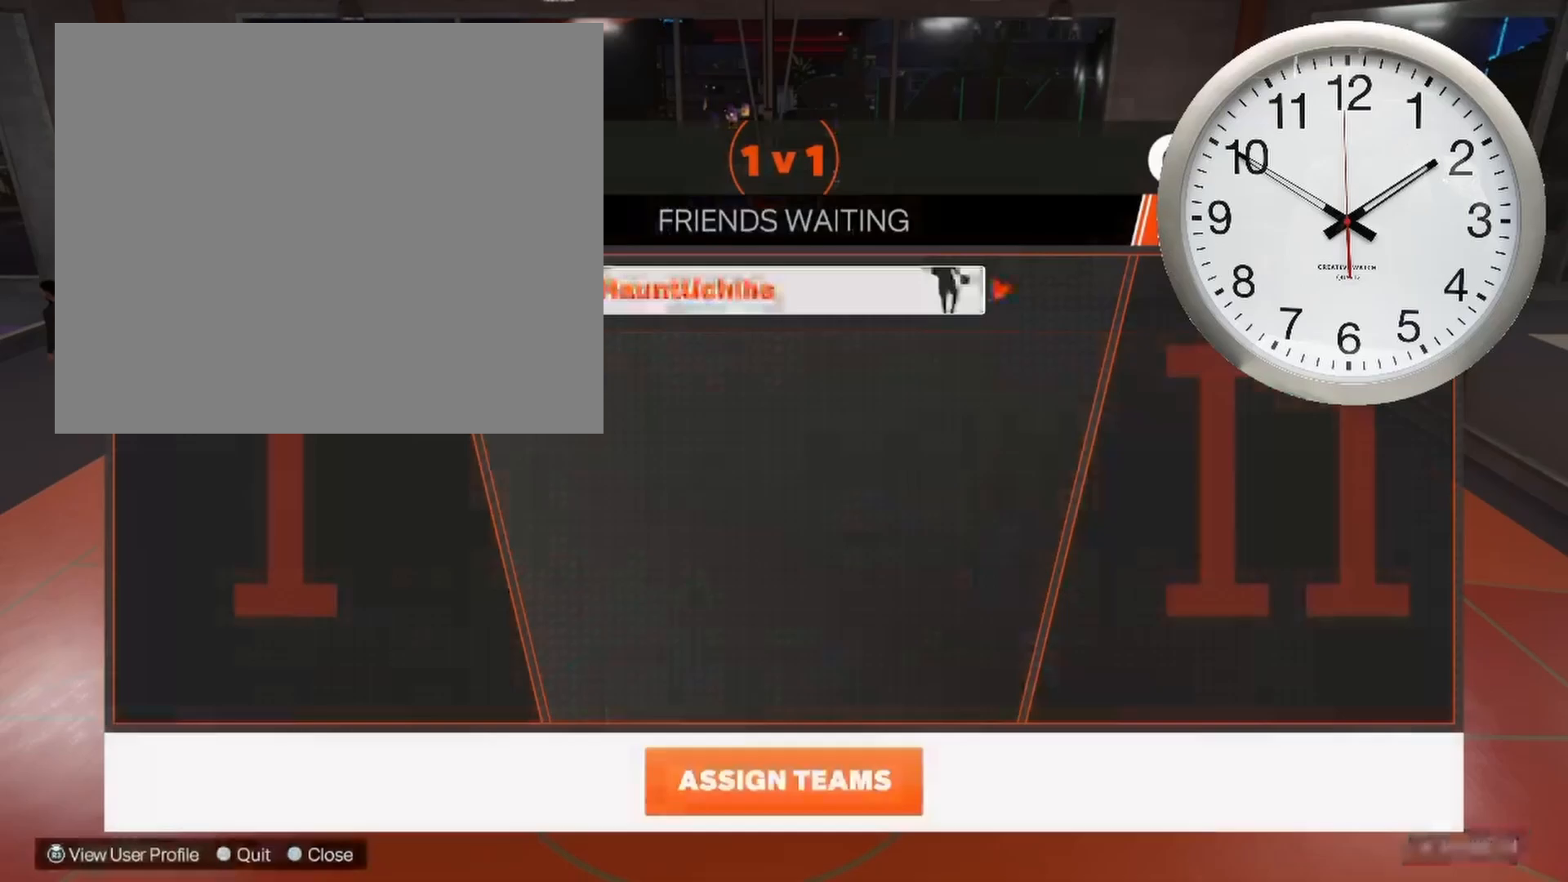
{"buttons": [], "left_stick": "center", "right_stick": "center", "events": [[33, "TRIANGLE", "down"], [150, "TRIANGLE", "up"], [350, "CROSS", "down"], [433, "CROSS", "up"]]}
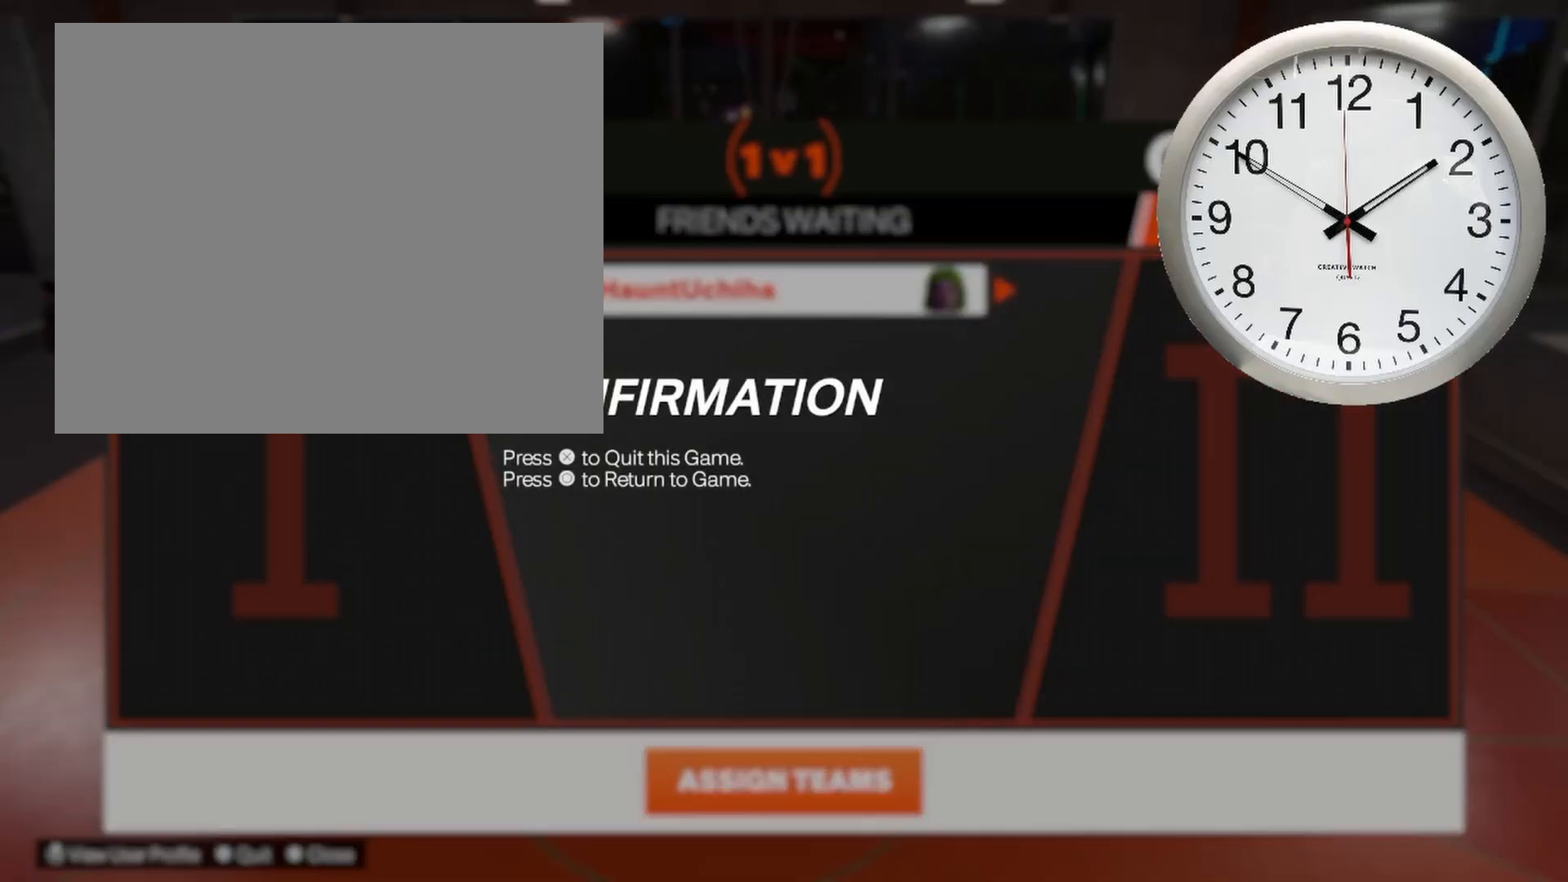
{"buttons": [], "left_stick": "center", "right_stick": "center", "events": []}
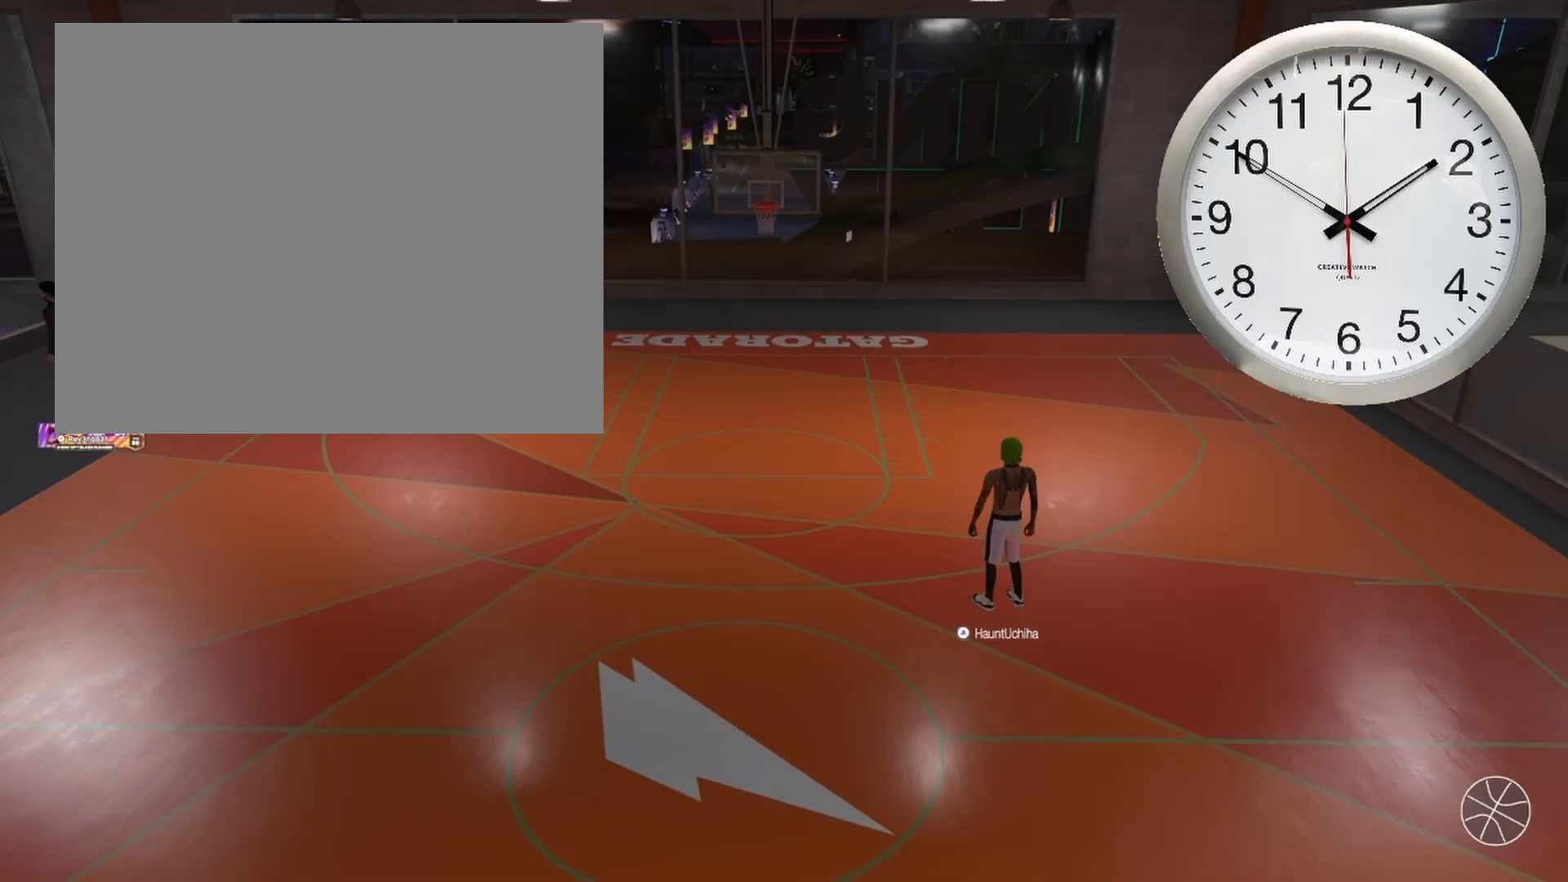
{"buttons": [], "left_stick": "center", "right_stick": "center", "events": []}
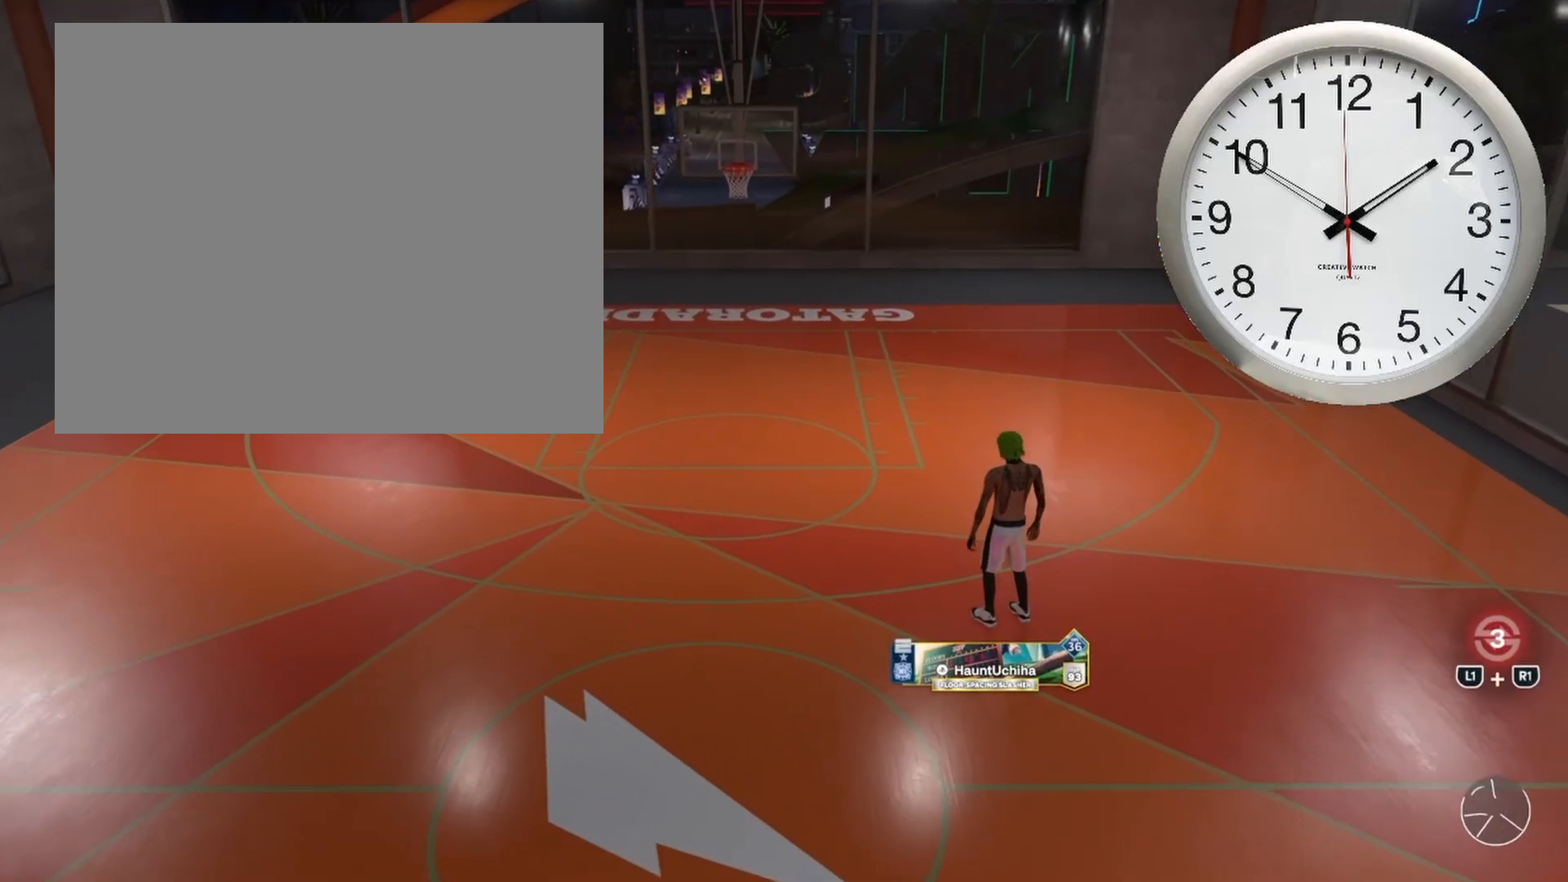
{"buttons": [], "left_stick": "center", "right_stick": "center", "events": [[100, "START", "down"], [267, "START", "up"]]}
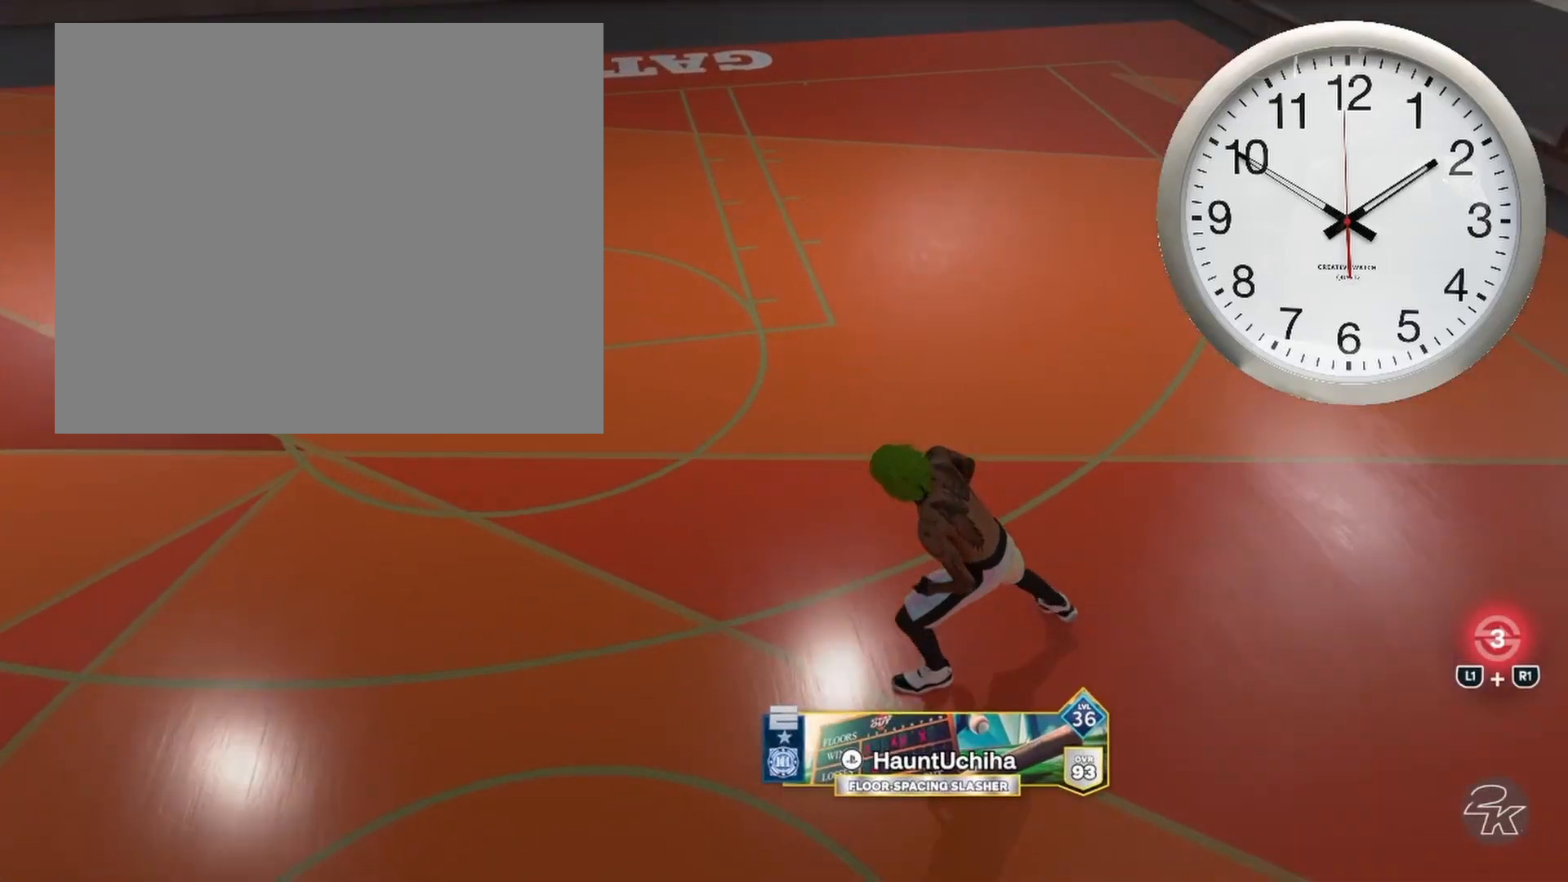
{"buttons": [], "left_stick": "center", "right_stick": "center", "events": [[200, "START", "down"], [367, "START", "up"]]}
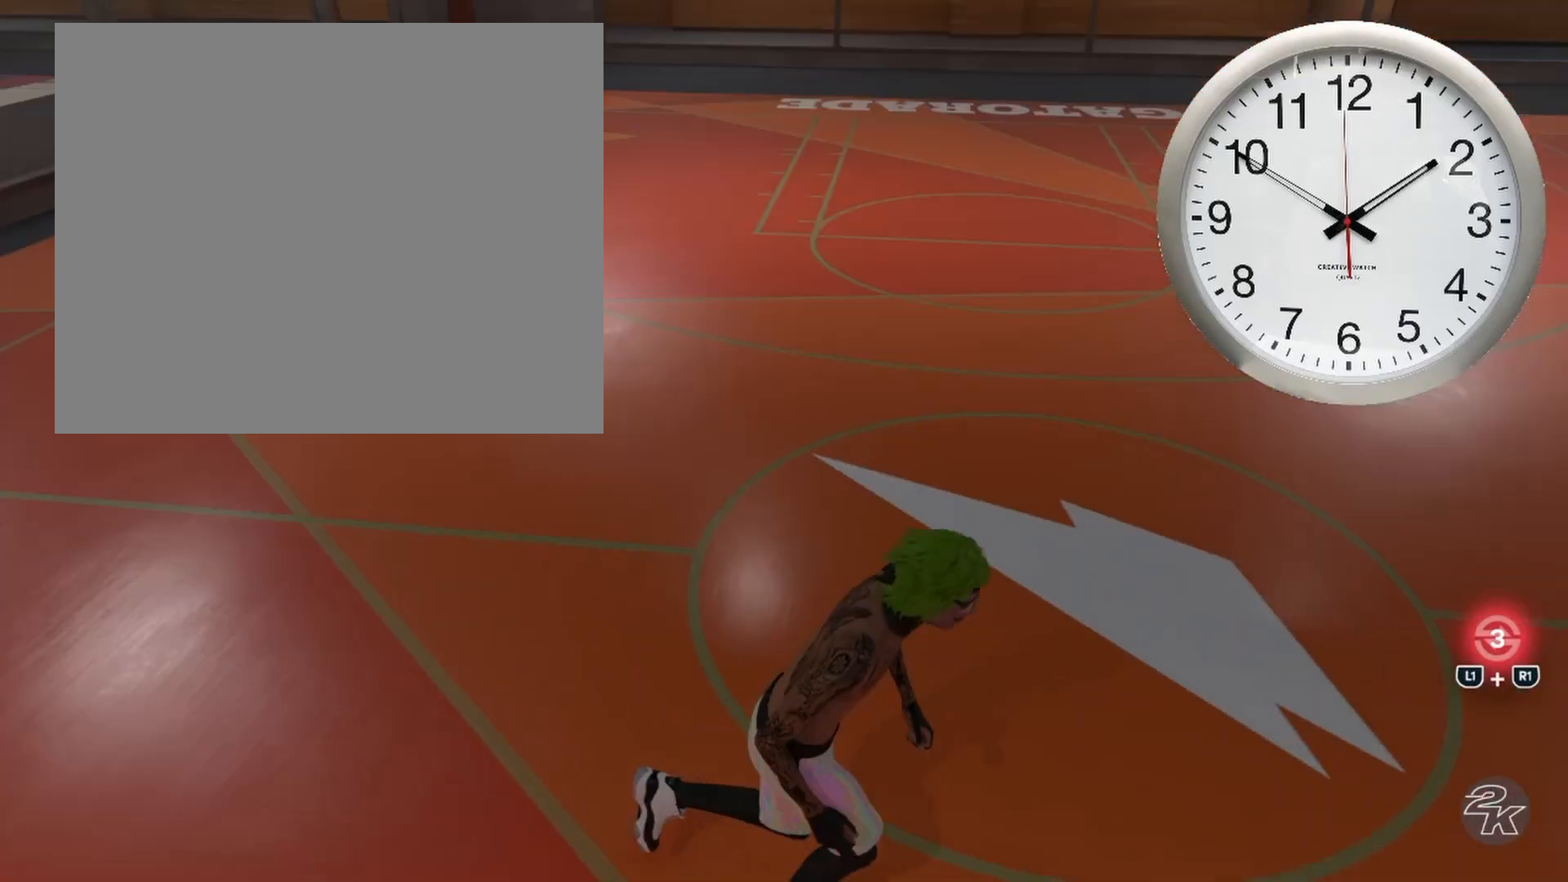
{"buttons": [], "left_stick": "center", "right_stick": "center", "events": []}
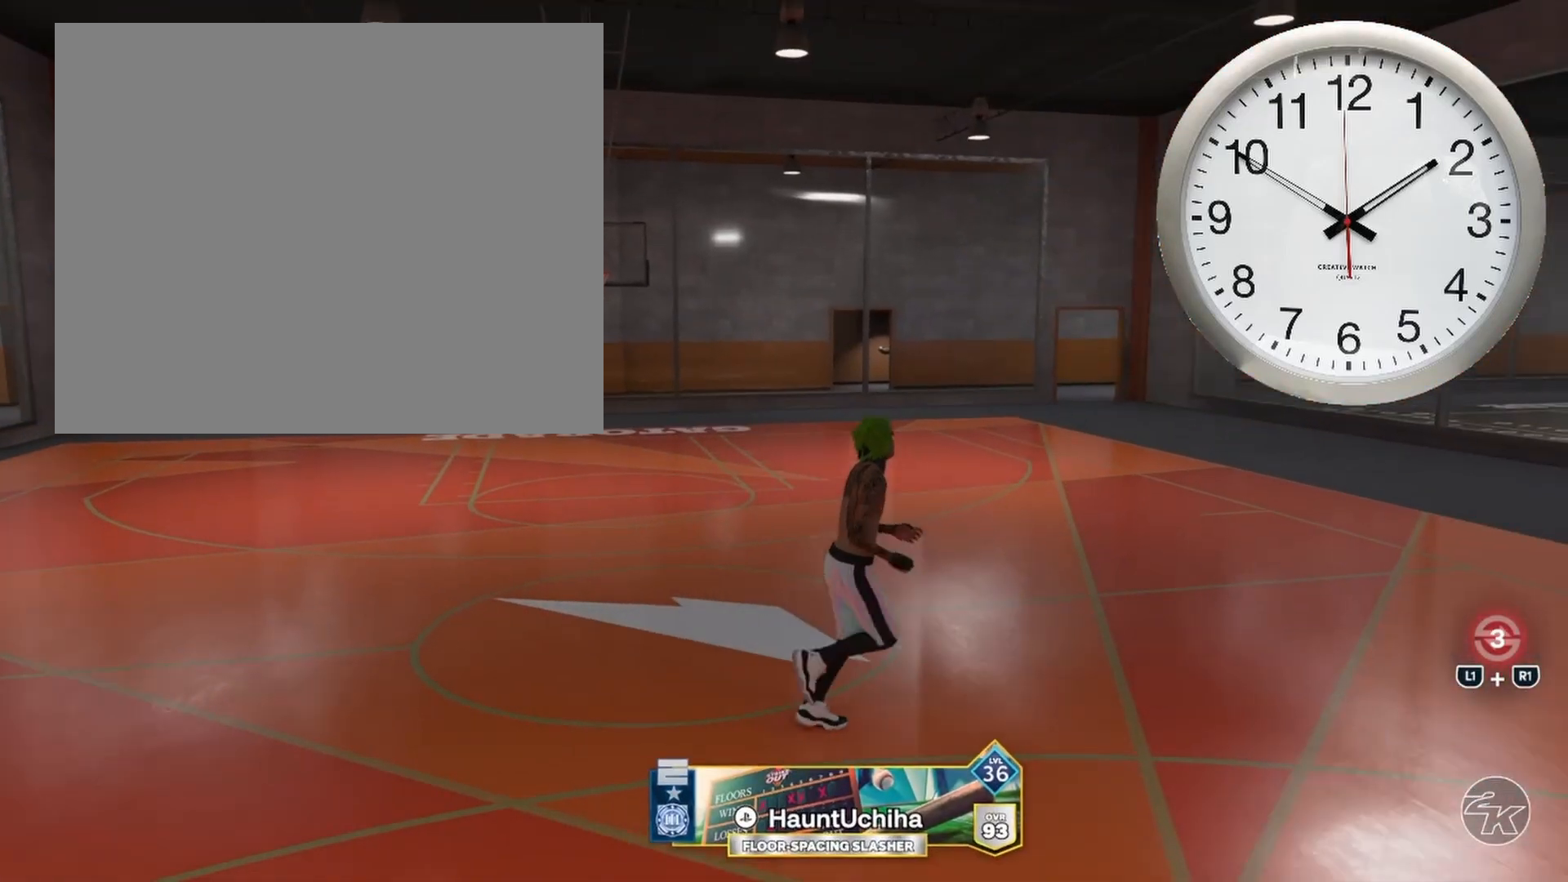
{"buttons": [], "left_stick": "center", "right_stick": "center", "events": []}
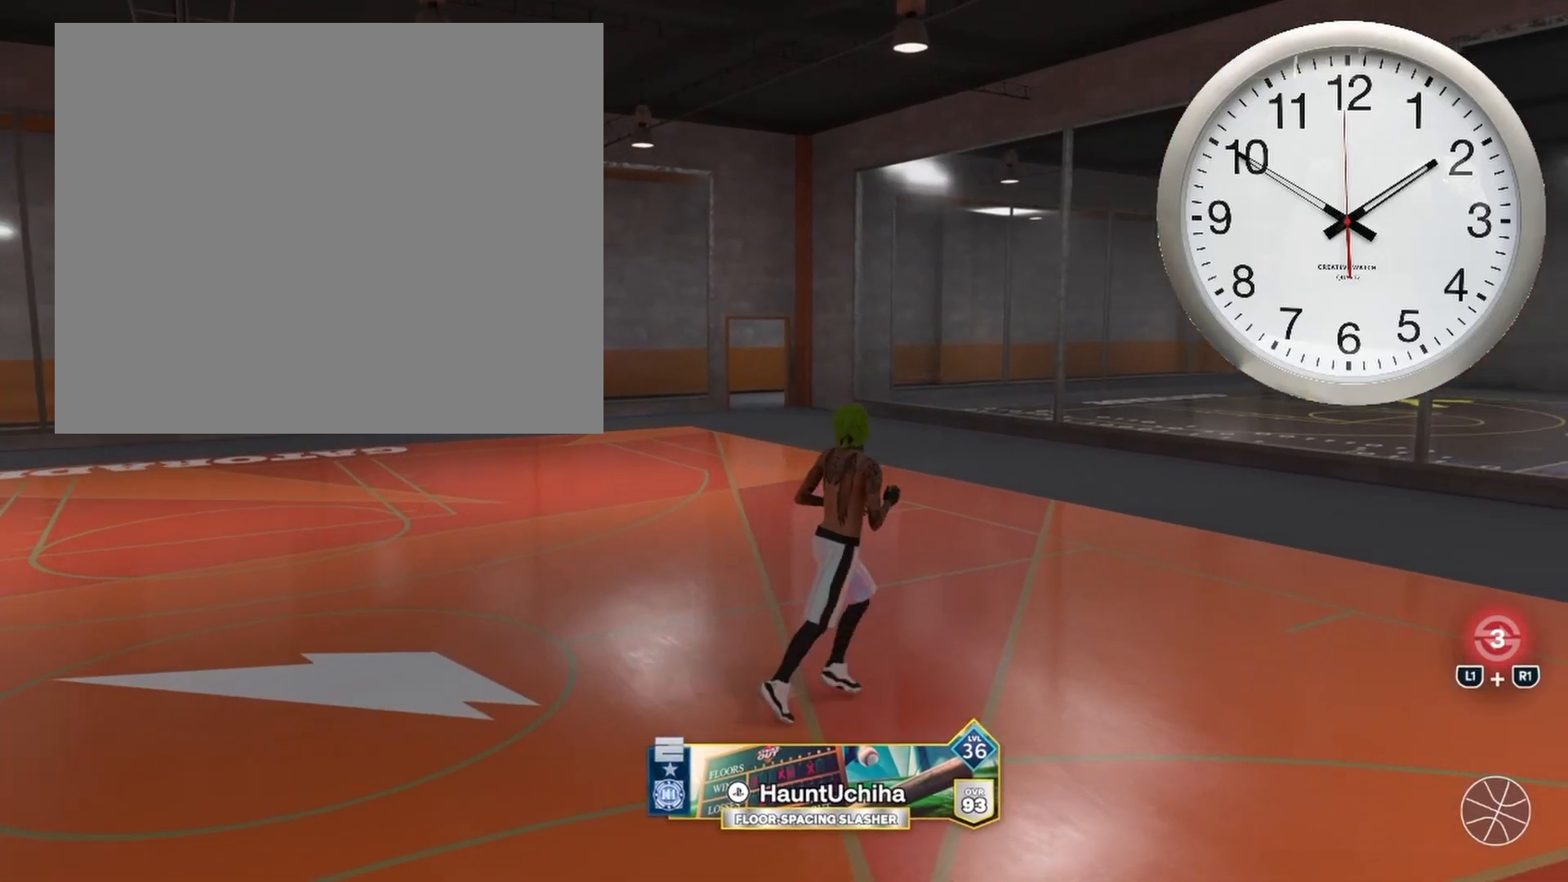
{"buttons": [], "left_stick": "center", "right_stick": "center", "events": [[17, "START", "down"], [183, "START", "up"]]}
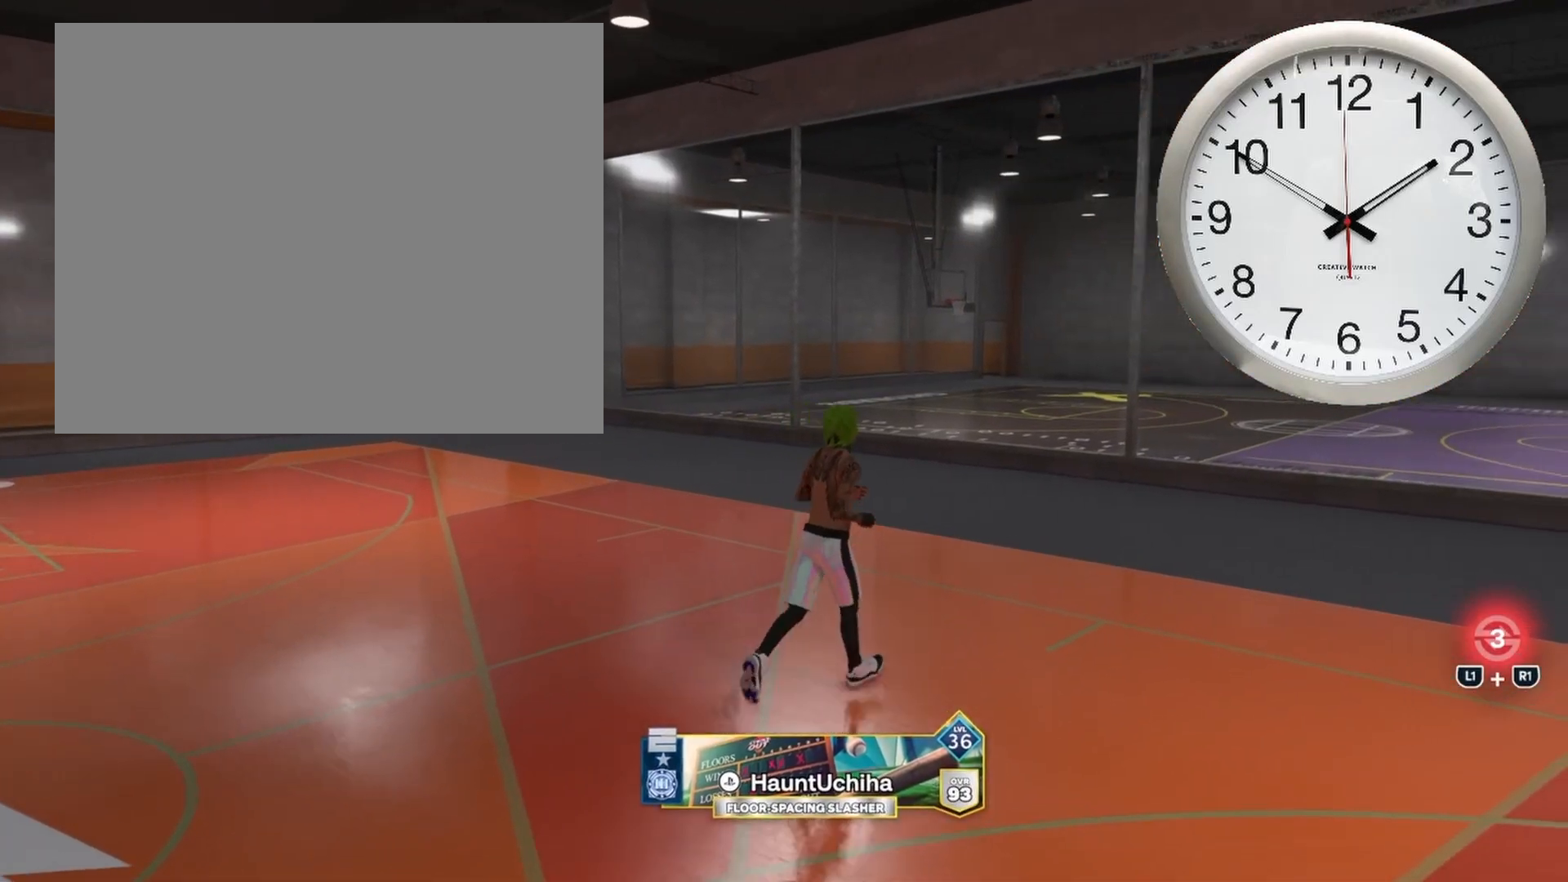
{"buttons": [], "left_stick": "center", "right_stick": "center", "events": []}
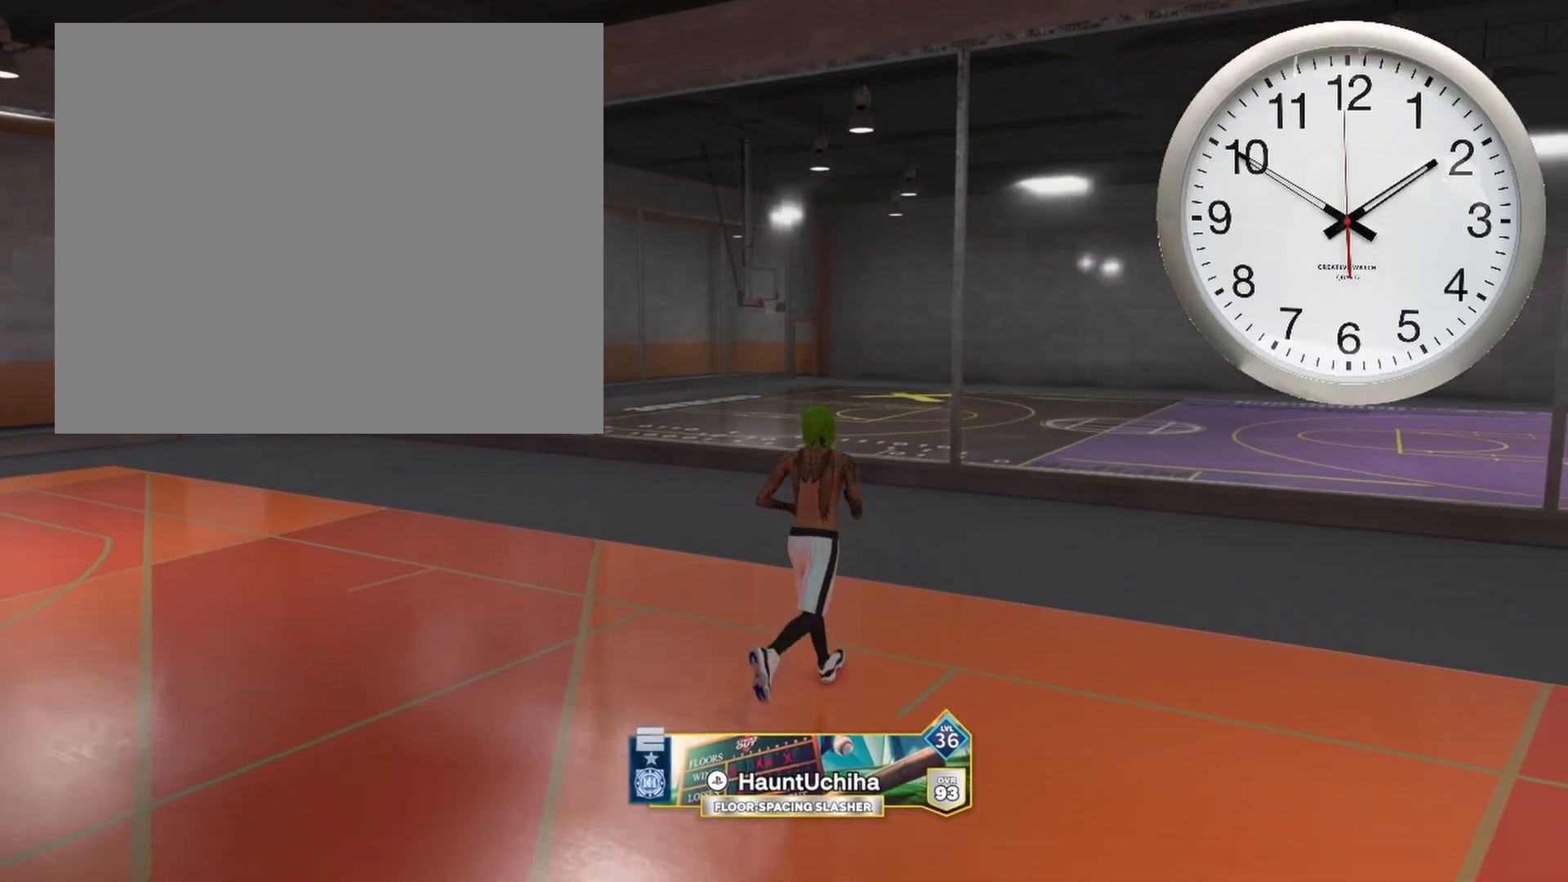
{"buttons": [], "left_stick": "center", "right_stick": "center", "events": [[267, "START", "down"], [467, "START", "up"]]}
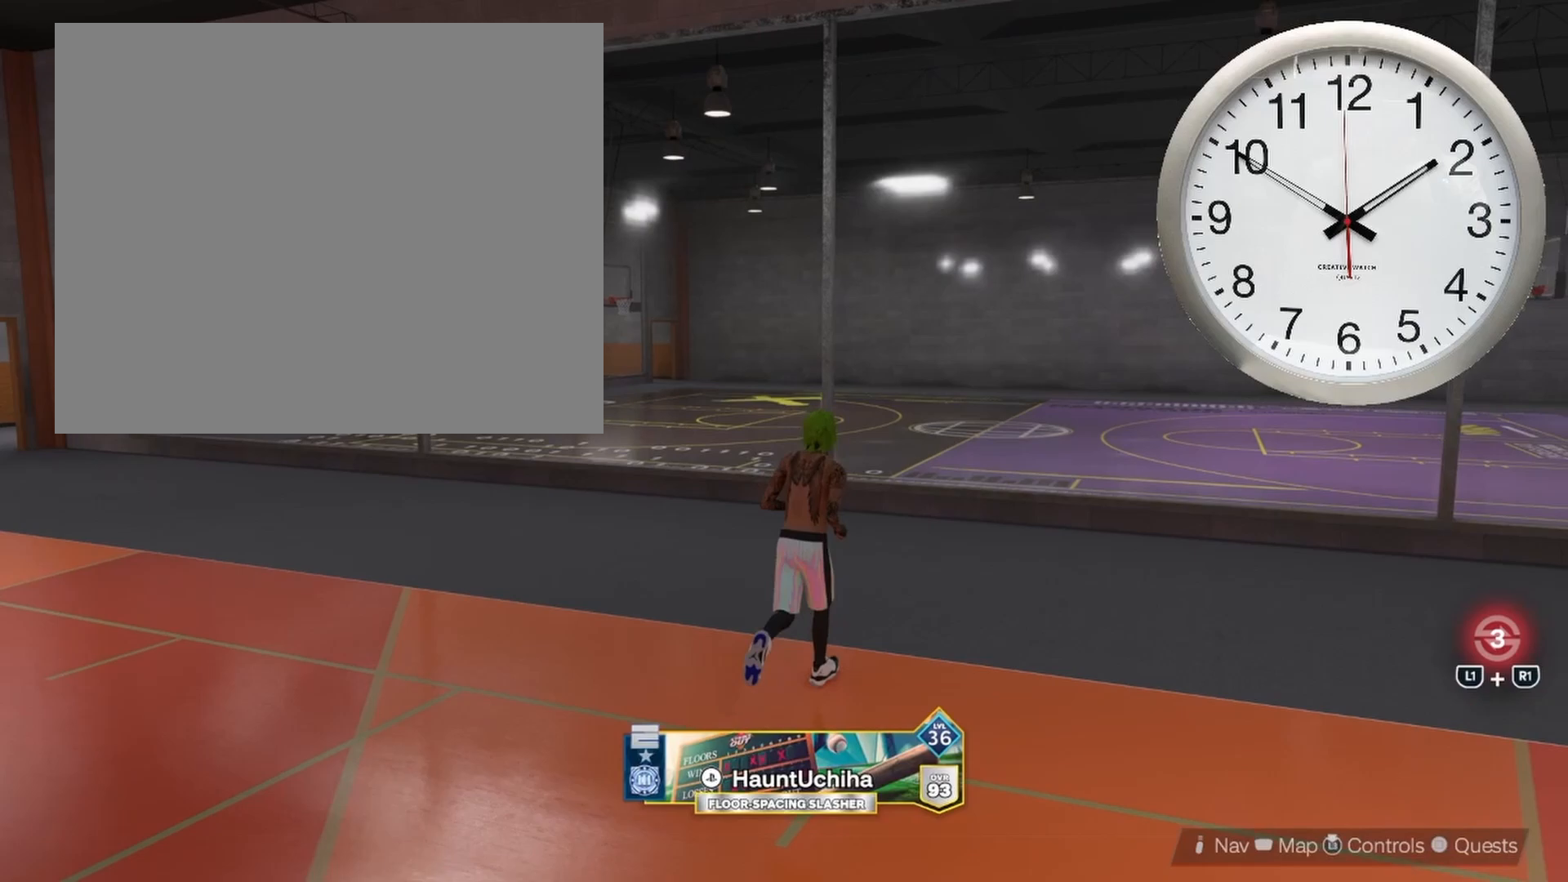
{"buttons": [], "left_stick": "center", "right_stick": "center", "events": []}
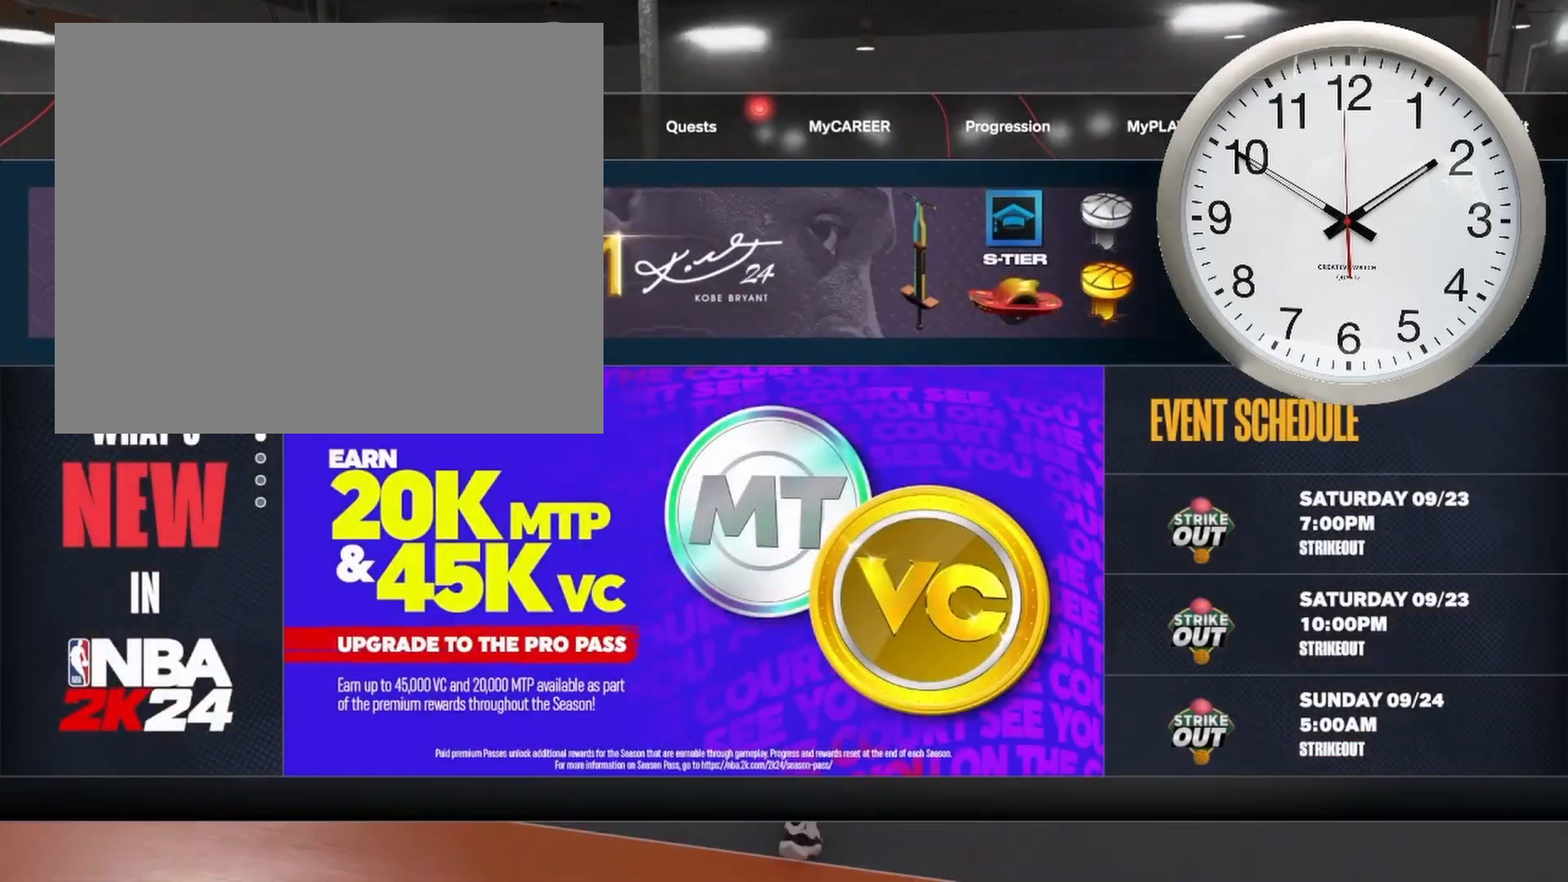
{"buttons": ["R1"], "left_stick": "center", "right_stick": "center", "events": [[200, "R1", "down"], [350, "R1", "up"], [467, "R1", "down"]]}
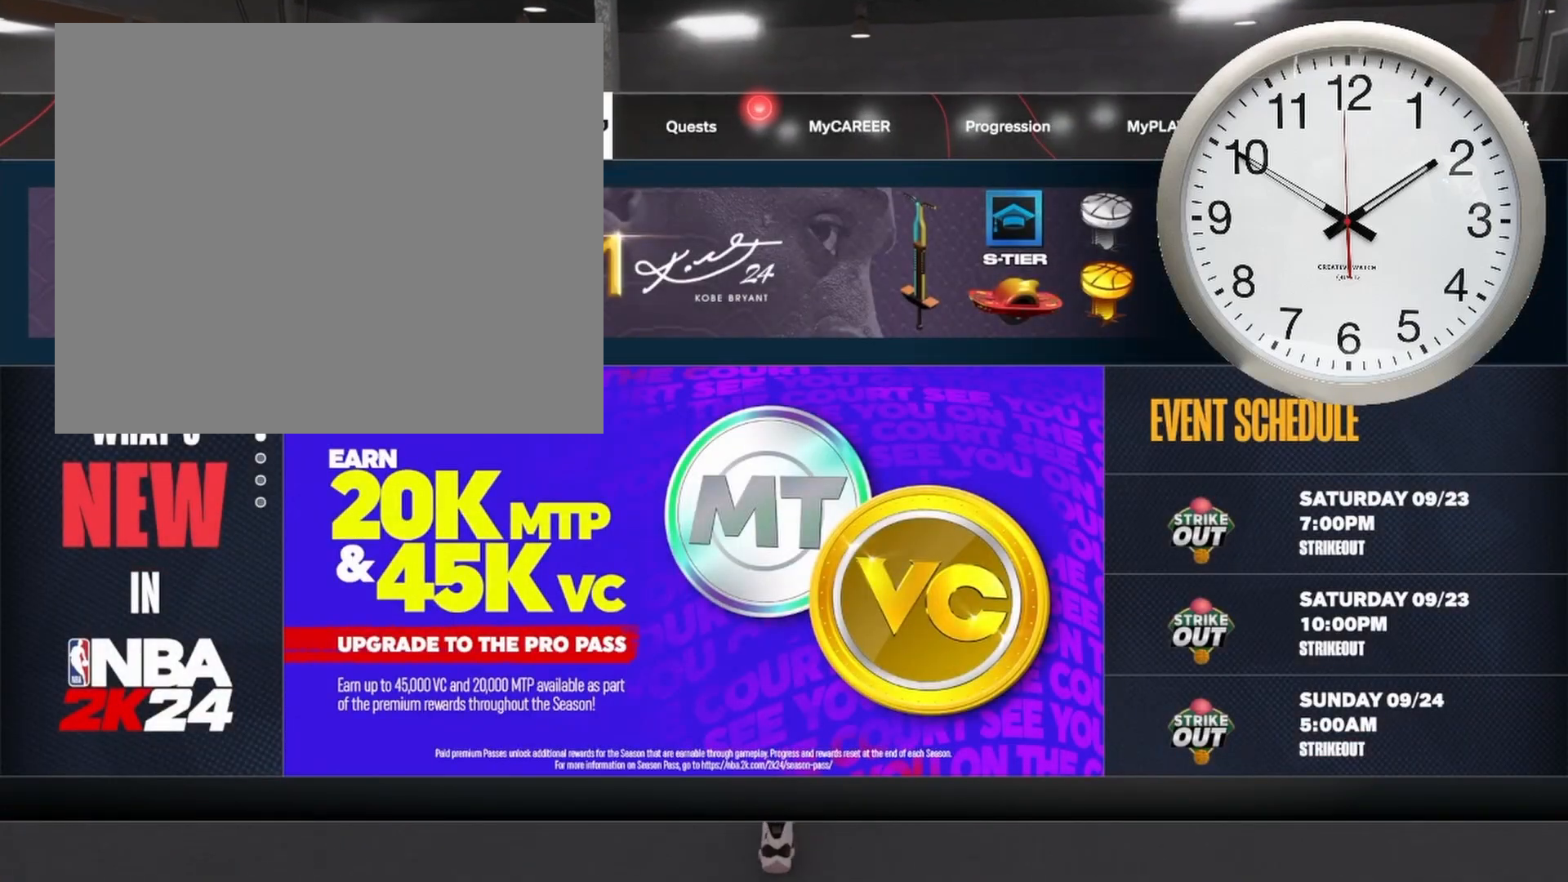
{"buttons": ["R1"], "left_stick": "center", "right_stick": "center", "events": [[100, "R1", "up"], [200, "R1", "down"], [350, "R1", "up"], [400, "R1", "down"]]}
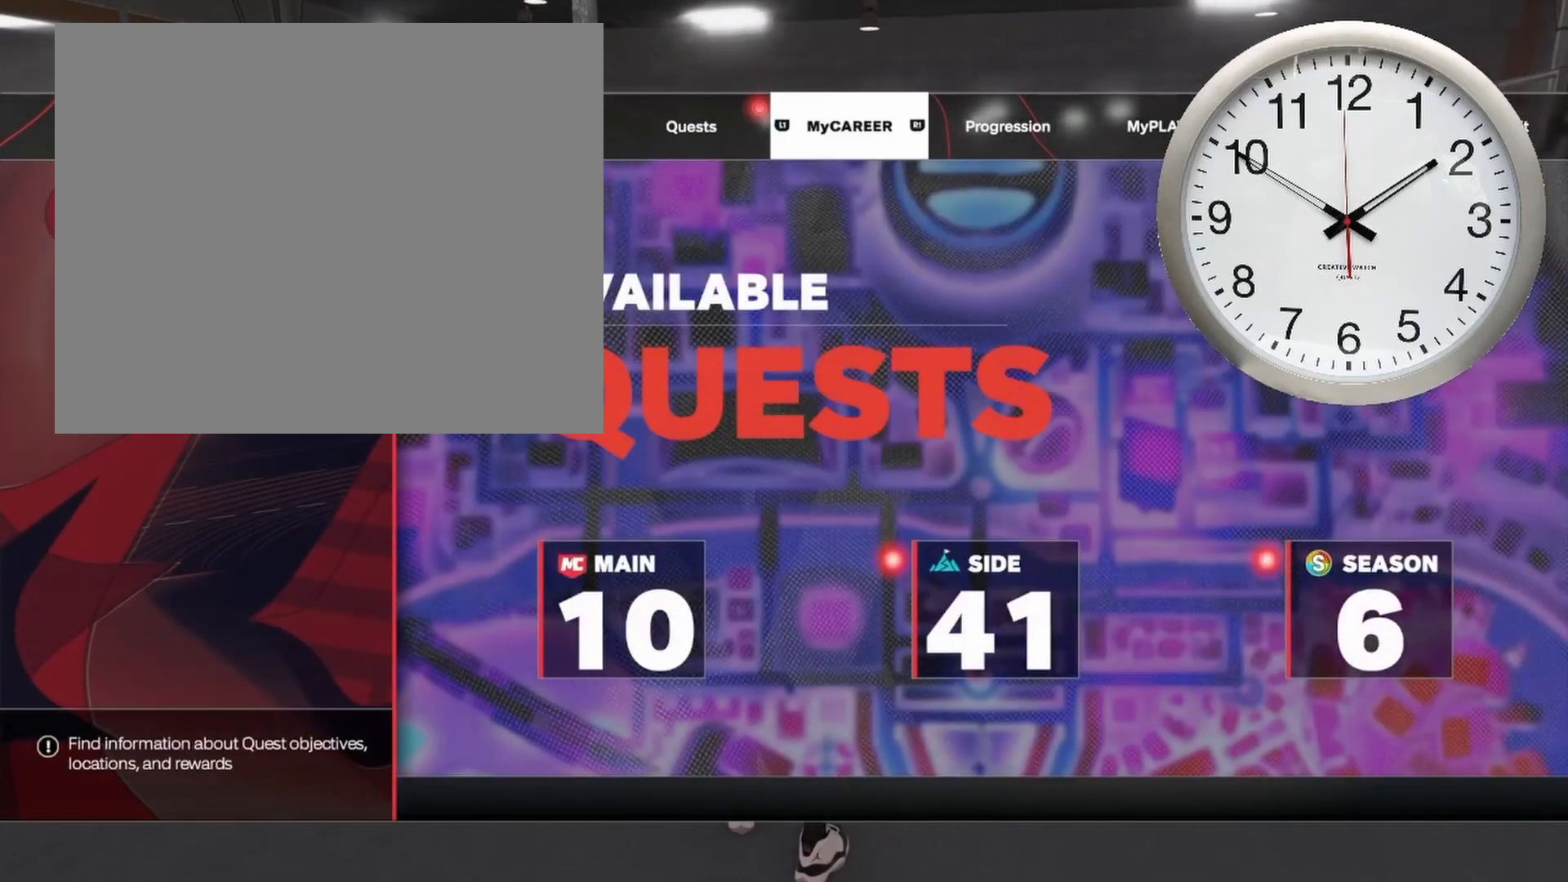
{"buttons": ["R1"], "left_stick": "center", "right_stick": "center", "events": [[50, "R1", "up"], [450, "R1", "down"]]}
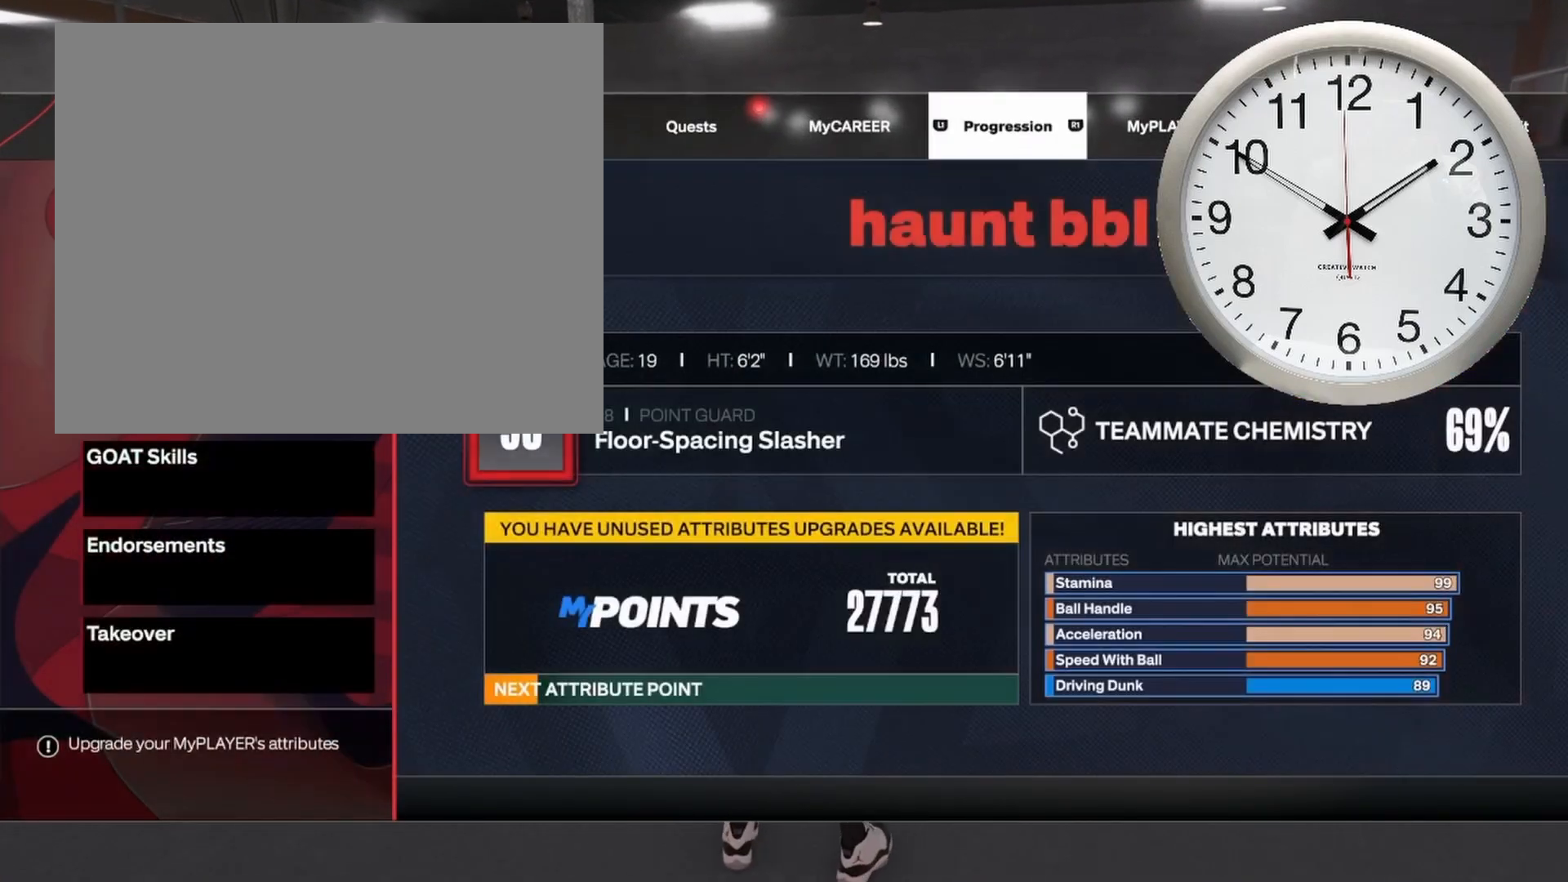
{"buttons": [], "left_stick": "center", "right_stick": "center", "events": [[67, "R1", "up"], [283, "DPAD_DOWN", "down"], [467, "DPAD_DOWN", "up"]]}
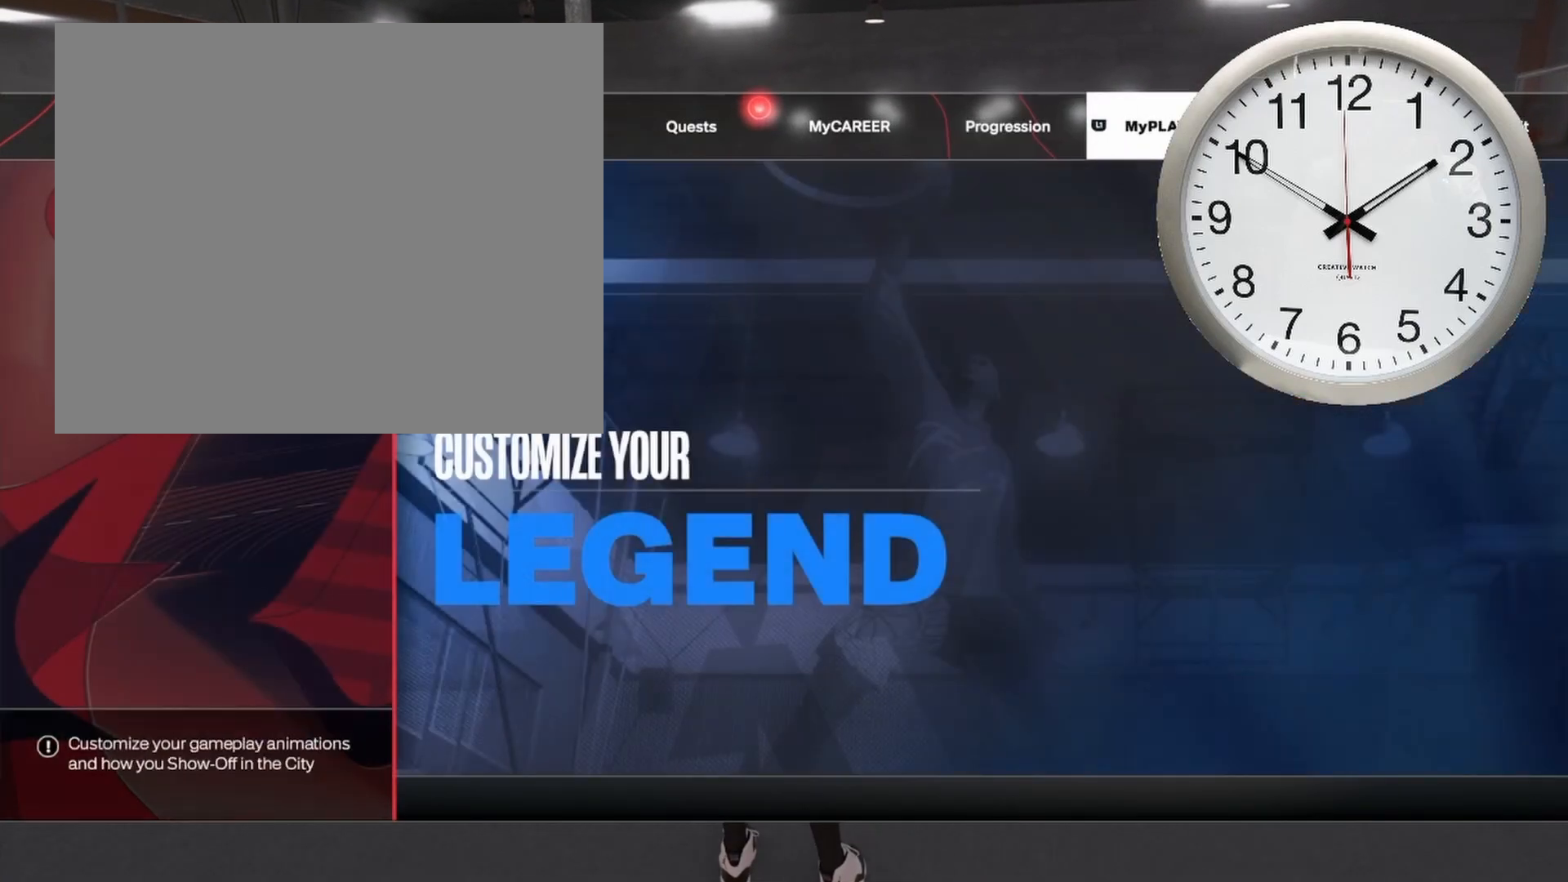
{"buttons": [], "left_stick": "center", "right_stick": "center", "events": [[233, "CROSS", "down"], [367, "CROSS", "up"]]}
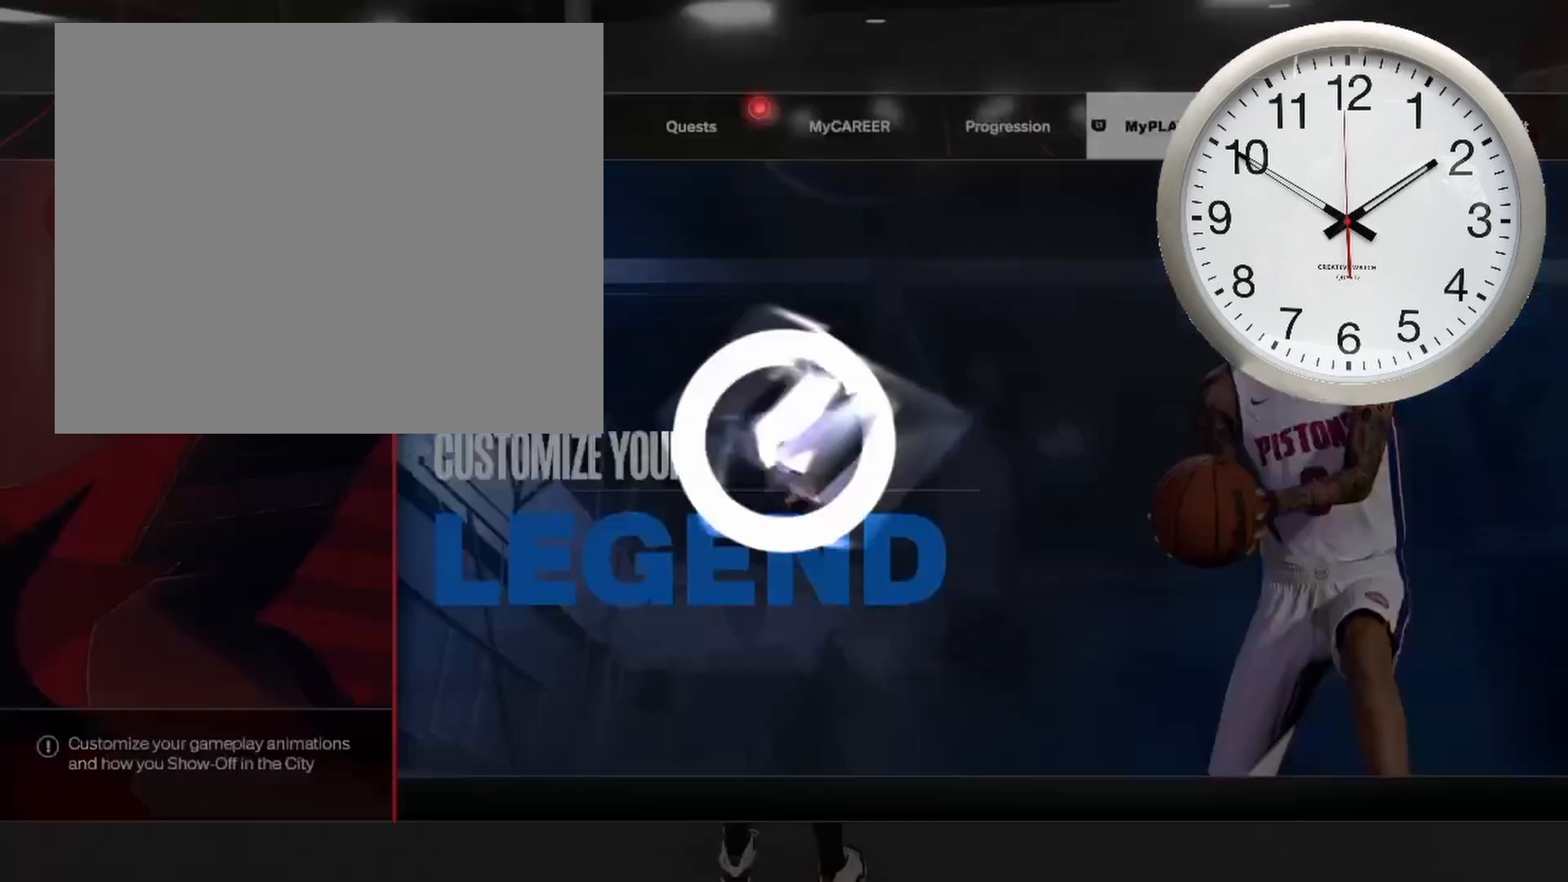
{"buttons": [], "left_stick": "center", "right_stick": "center", "events": []}
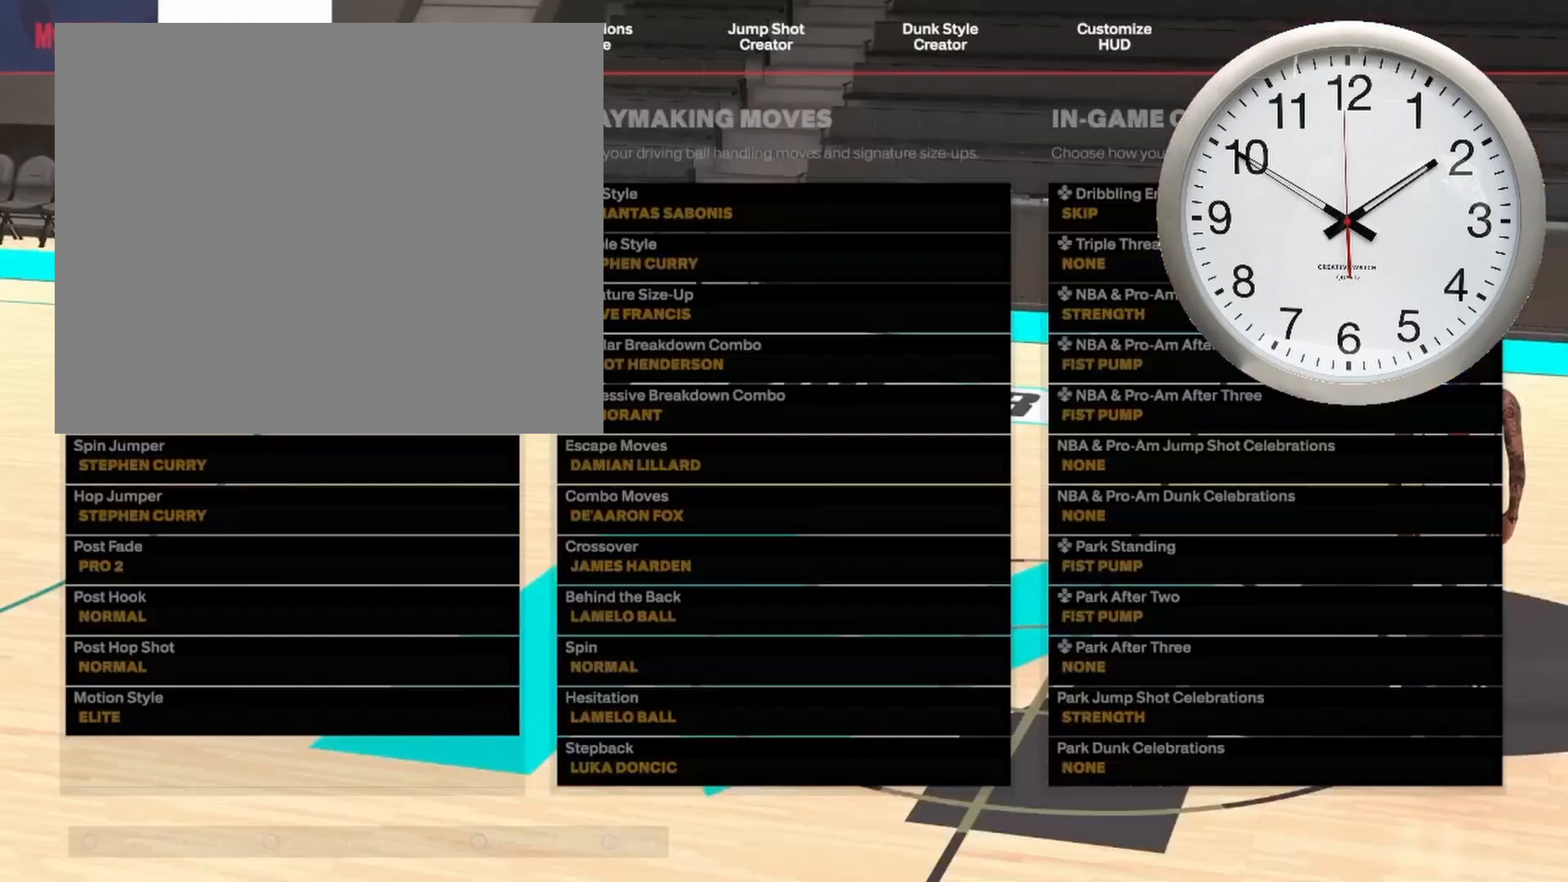
{"buttons": [], "left_stick": "center", "right_stick": "center", "events": [[67, "DPAD_RIGHT", "down"], [267, "DPAD_RIGHT", "up"]]}
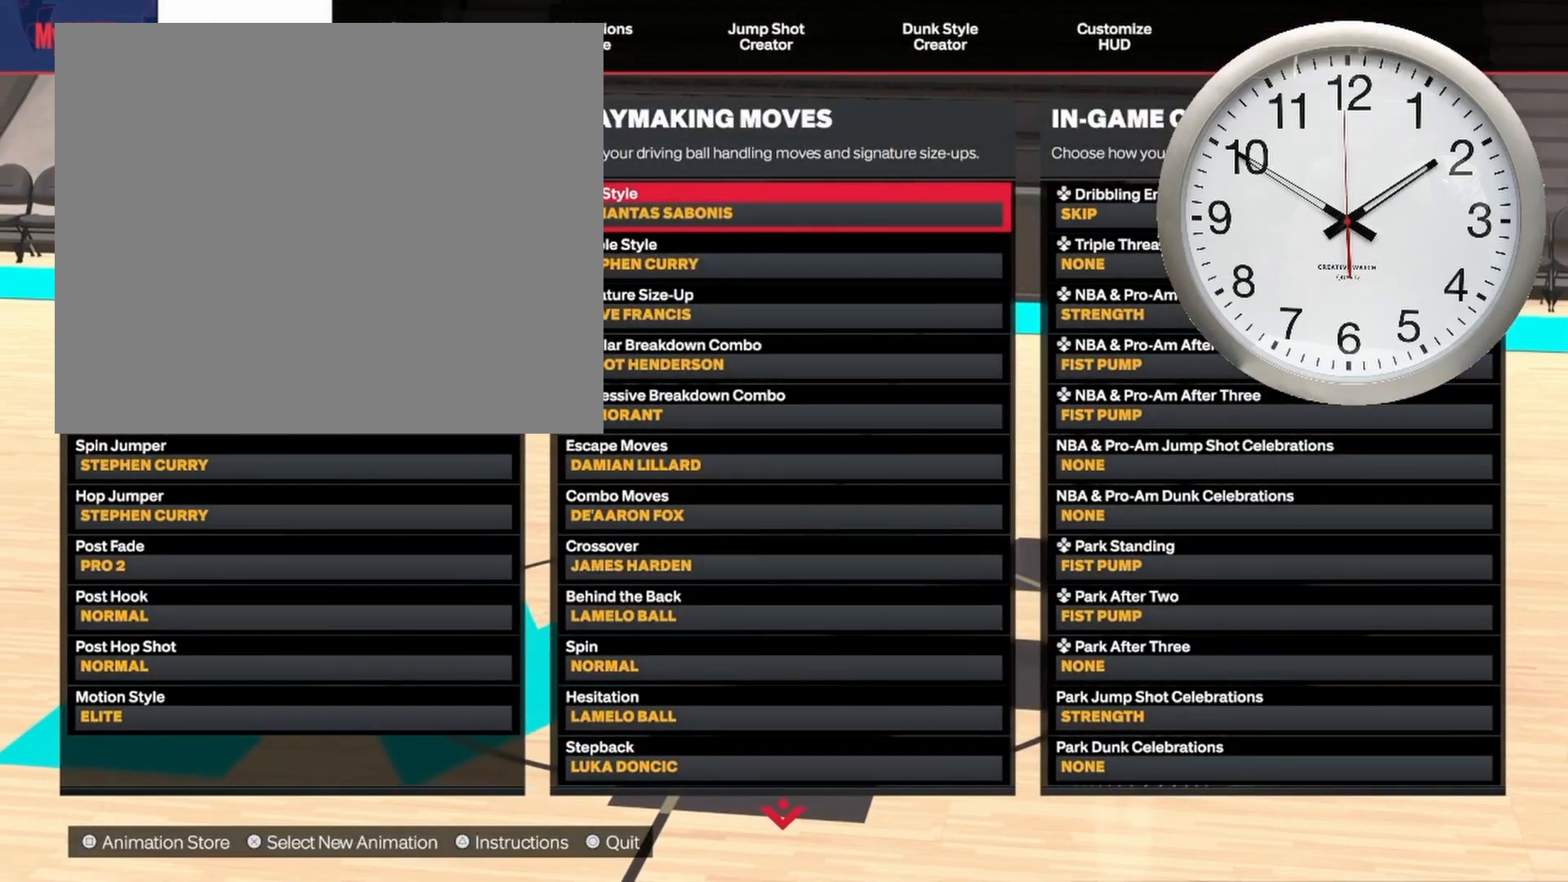
{"buttons": ["DPAD_DOWN"], "left_stick": "center", "right_stick": "center", "events": [[50, "DPAD_DOWN", "down"], [150, "DPAD_DOWN", "up"], [283, "DPAD_DOWN", "down"], [367, "DPAD_DOWN", "up"], [467, "DPAD_DOWN", "down"]]}
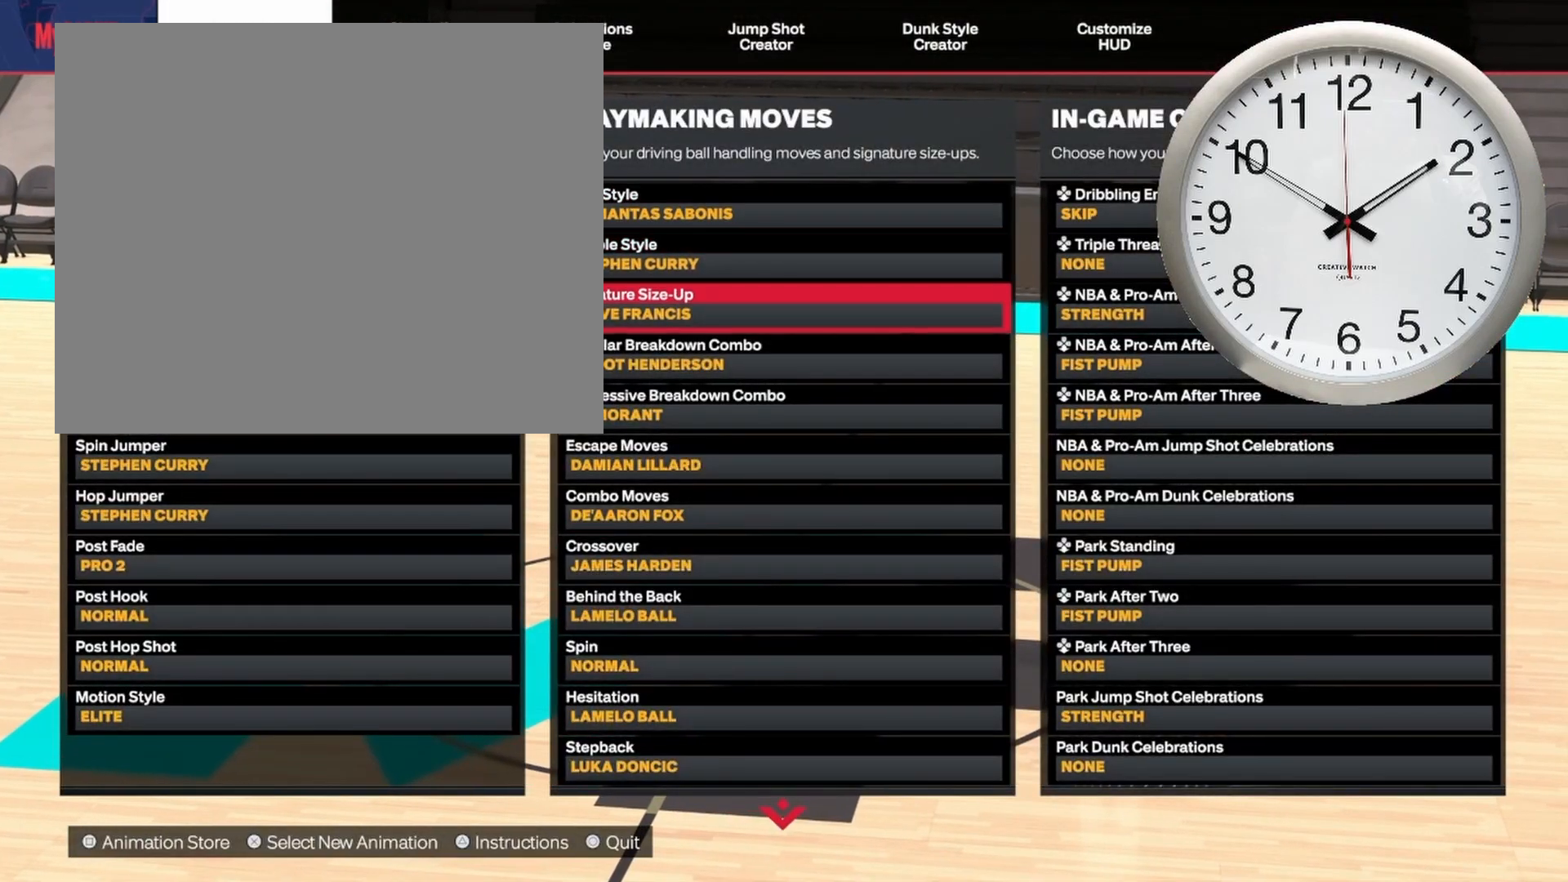
{"buttons": [], "left_stick": "center", "right_stick": "center", "events": [[50, "DPAD_DOWN", "up"], [183, "DPAD_DOWN", "down"], [300, "DPAD_DOWN", "up"], [367, "DPAD_DOWN", "down"], [483, "DPAD_DOWN", "up"]]}
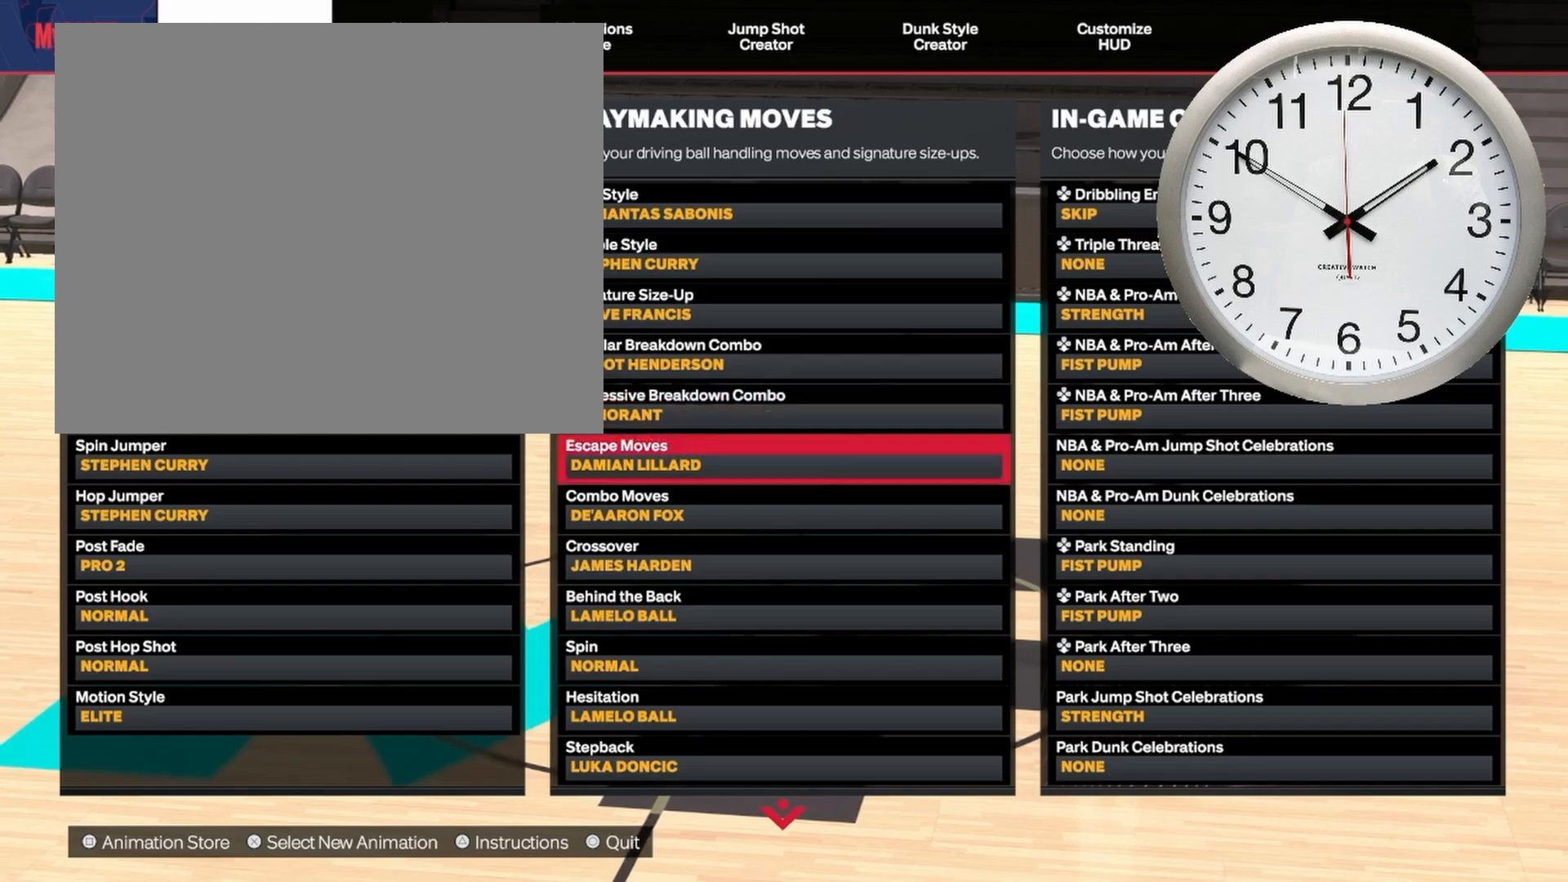
{"buttons": [], "left_stick": "center", "right_stick": "center", "events": [[50, "DPAD_DOWN", "down"], [183, "DPAD_DOWN", "up"], [367, "DPAD_DOWN", "down"], [483, "DPAD_DOWN", "up"]]}
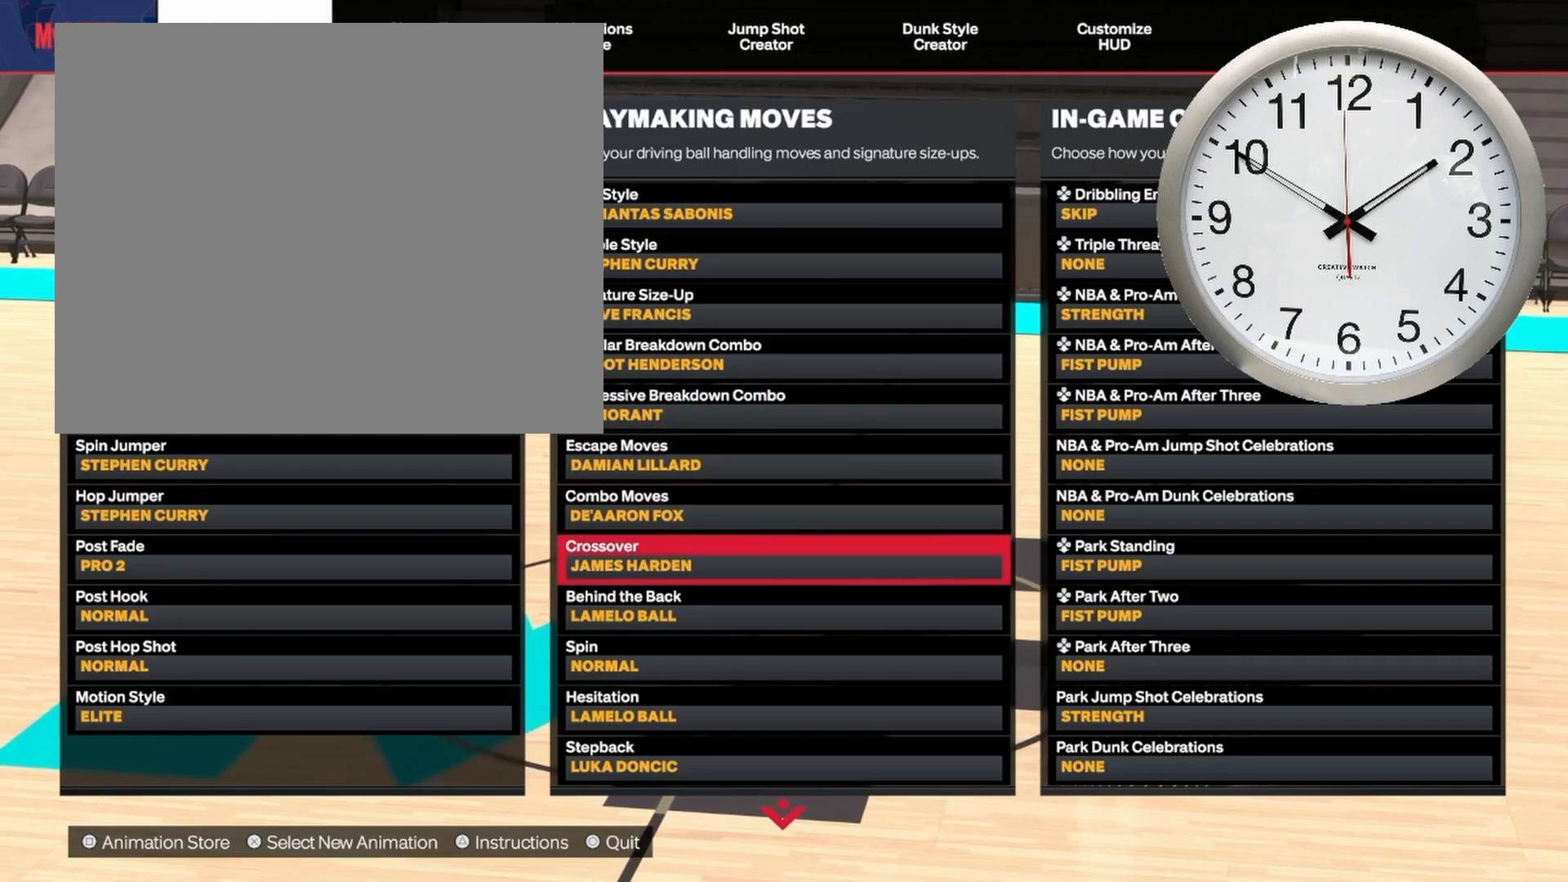
{"buttons": [], "left_stick": "center", "right_stick": "center", "events": [[133, "DPAD_DOWN", "down"], [267, "DPAD_DOWN", "up"]]}
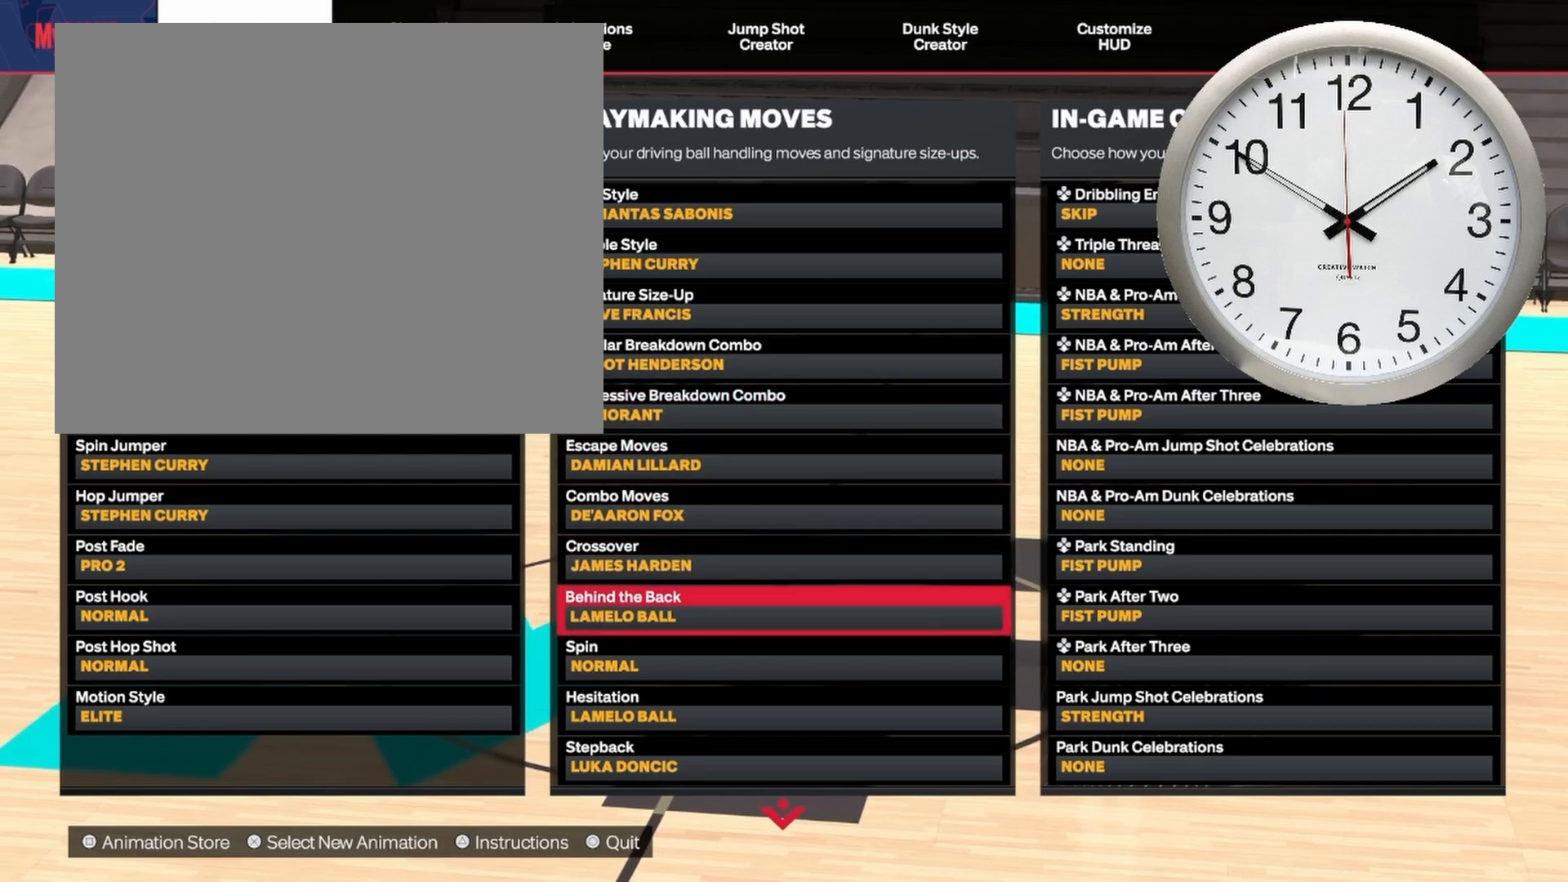
{"buttons": ["CROSS"], "left_stick": "center", "right_stick": "center", "events": [[133, "DPAD_UP", "down"], [267, "DPAD_UP", "up"], [467, "CROSS", "down"]]}
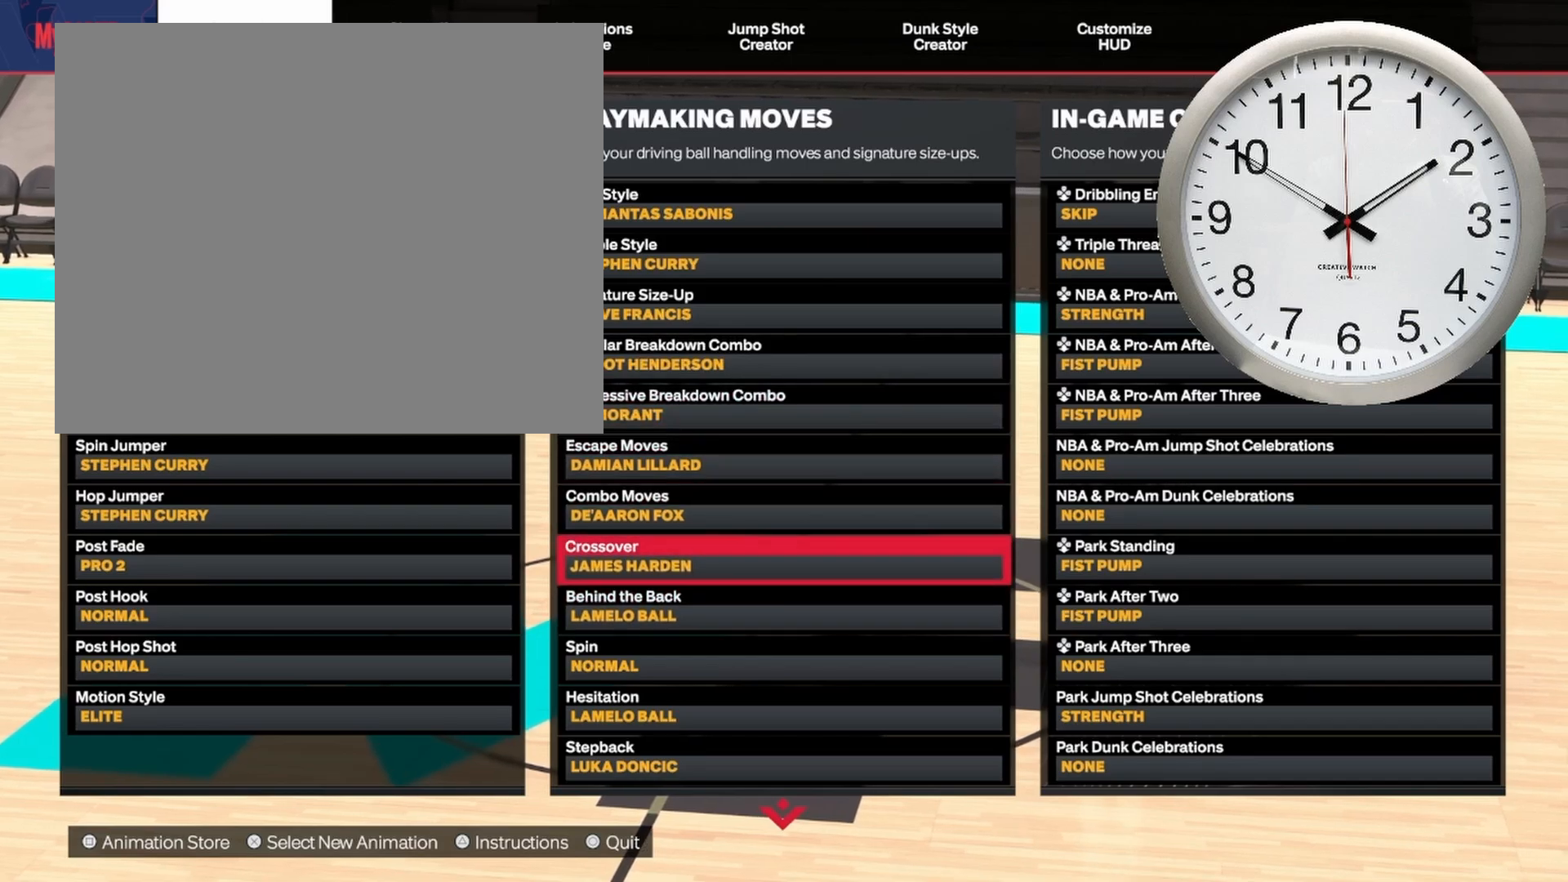
{"buttons": [], "left_stick": "center", "right_stick": "center", "events": [[67, "CROSS", "up"], [283, "DPAD_DOWN", "down"], [400, "DPAD_DOWN", "up"]]}
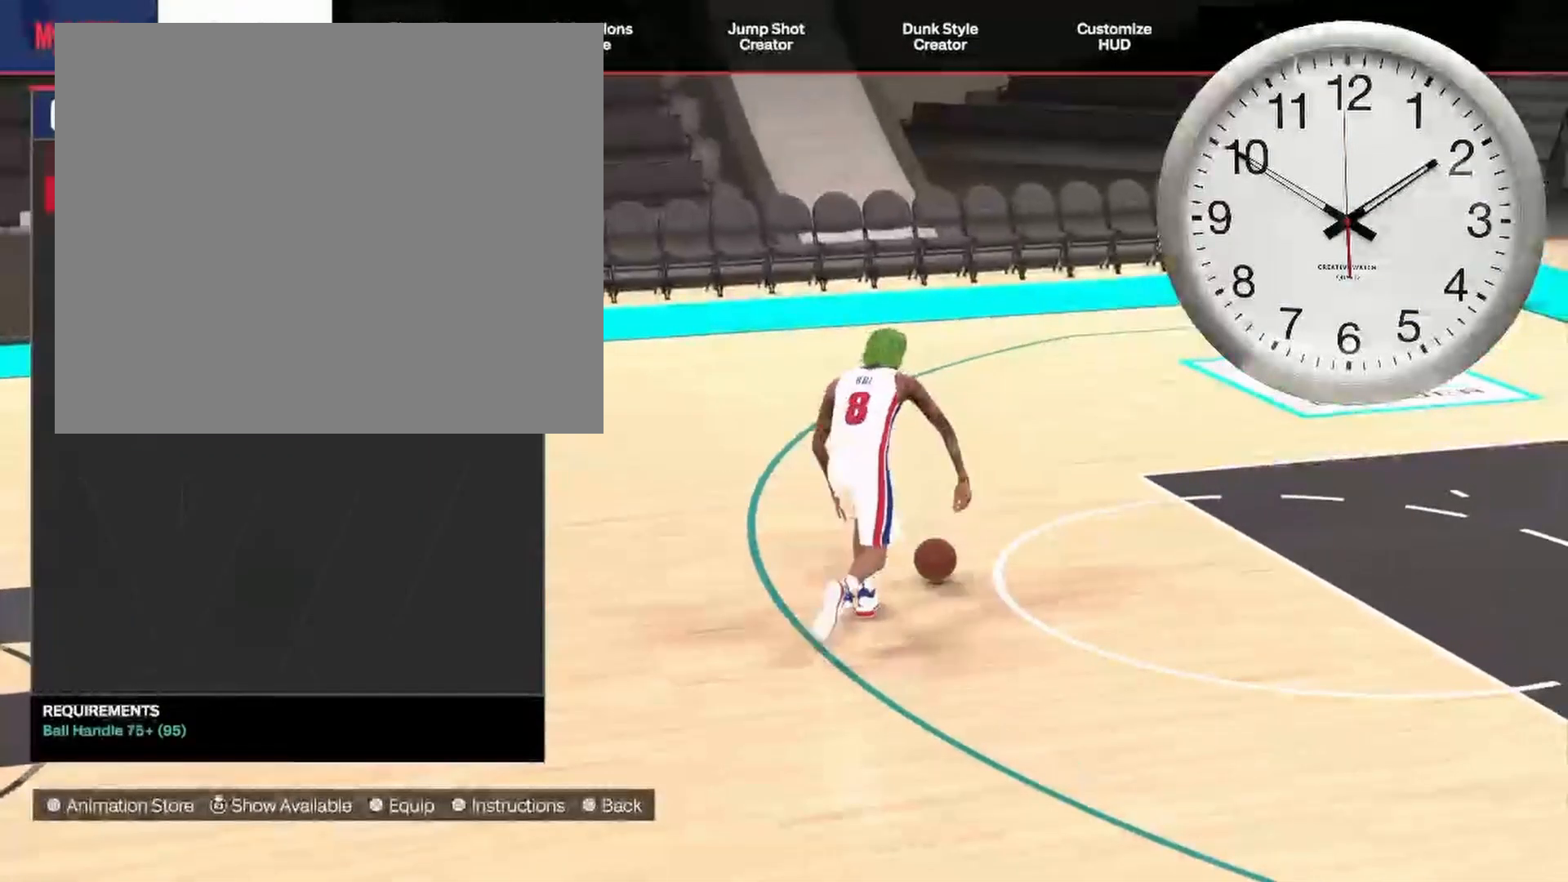
{"buttons": [], "left_stick": "center", "right_stick": "center", "events": [[67, "DPAD_DOWN", "down"], [183, "DPAD_DOWN", "up"]]}
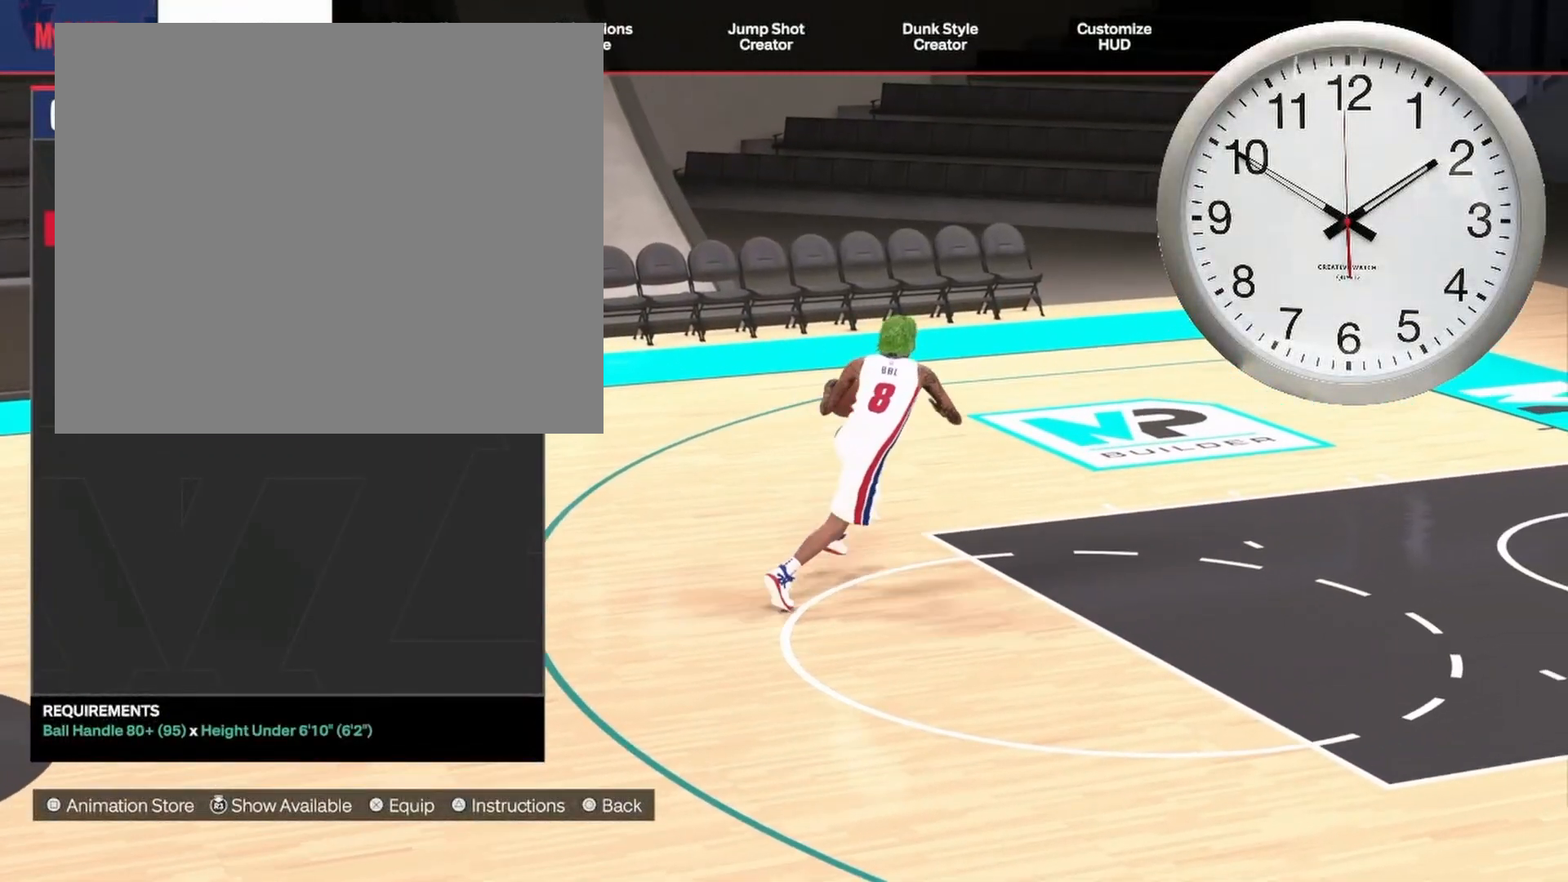
{"buttons": [], "left_stick": "center", "right_stick": "center", "events": [[317, "DPAD_DOWN", "down"], [450, "DPAD_DOWN", "up"]]}
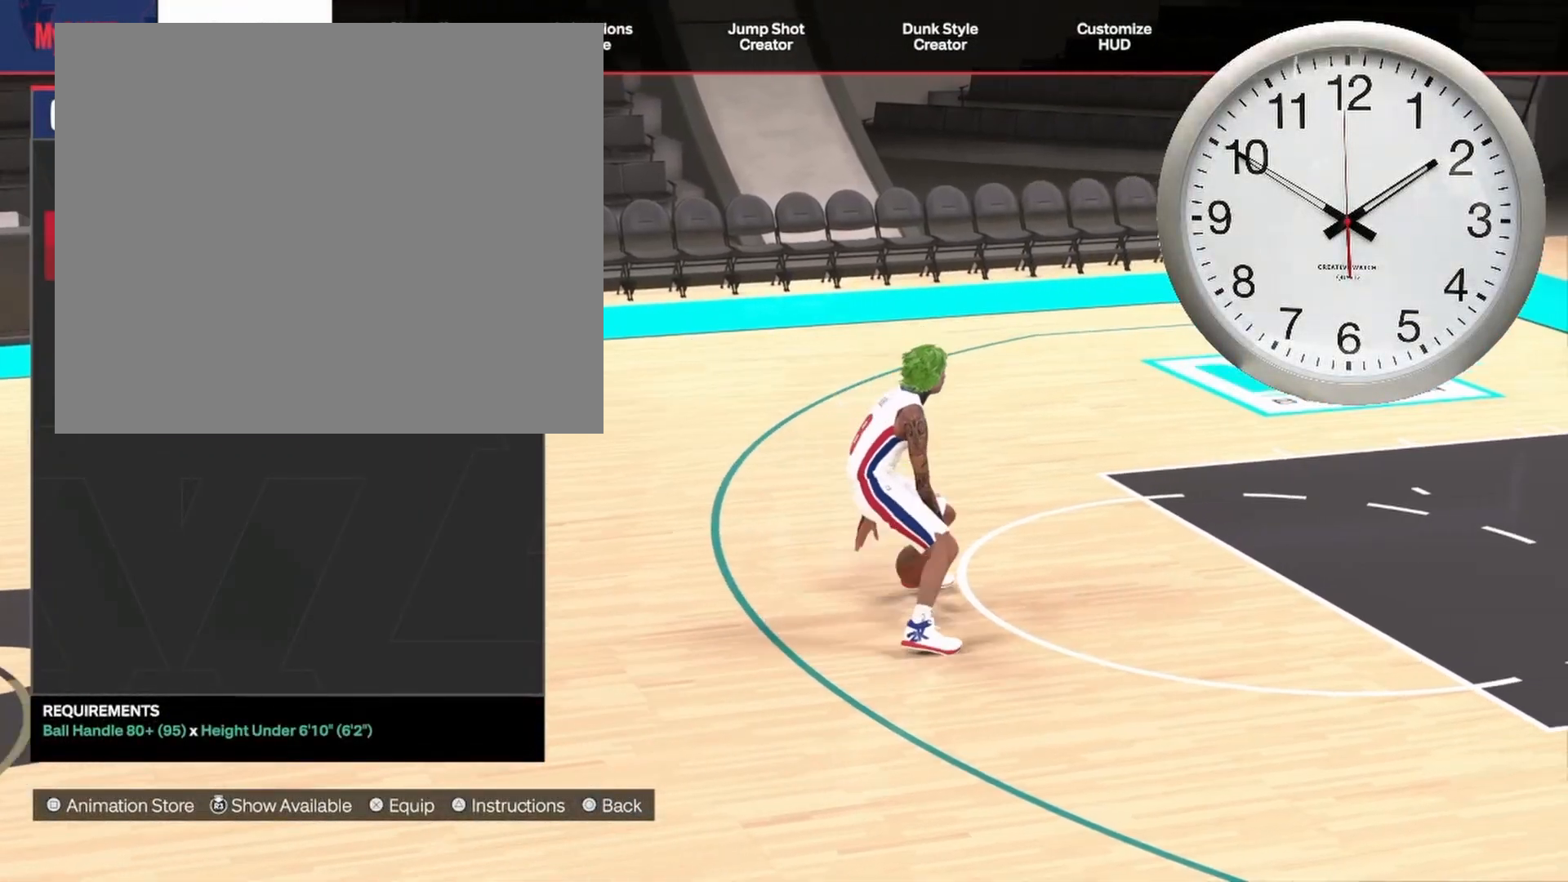
{"buttons": [], "left_stick": "center", "right_stick": "center", "events": [[317, "DPAD_UP", "down"], [450, "DPAD_UP", "up"]]}
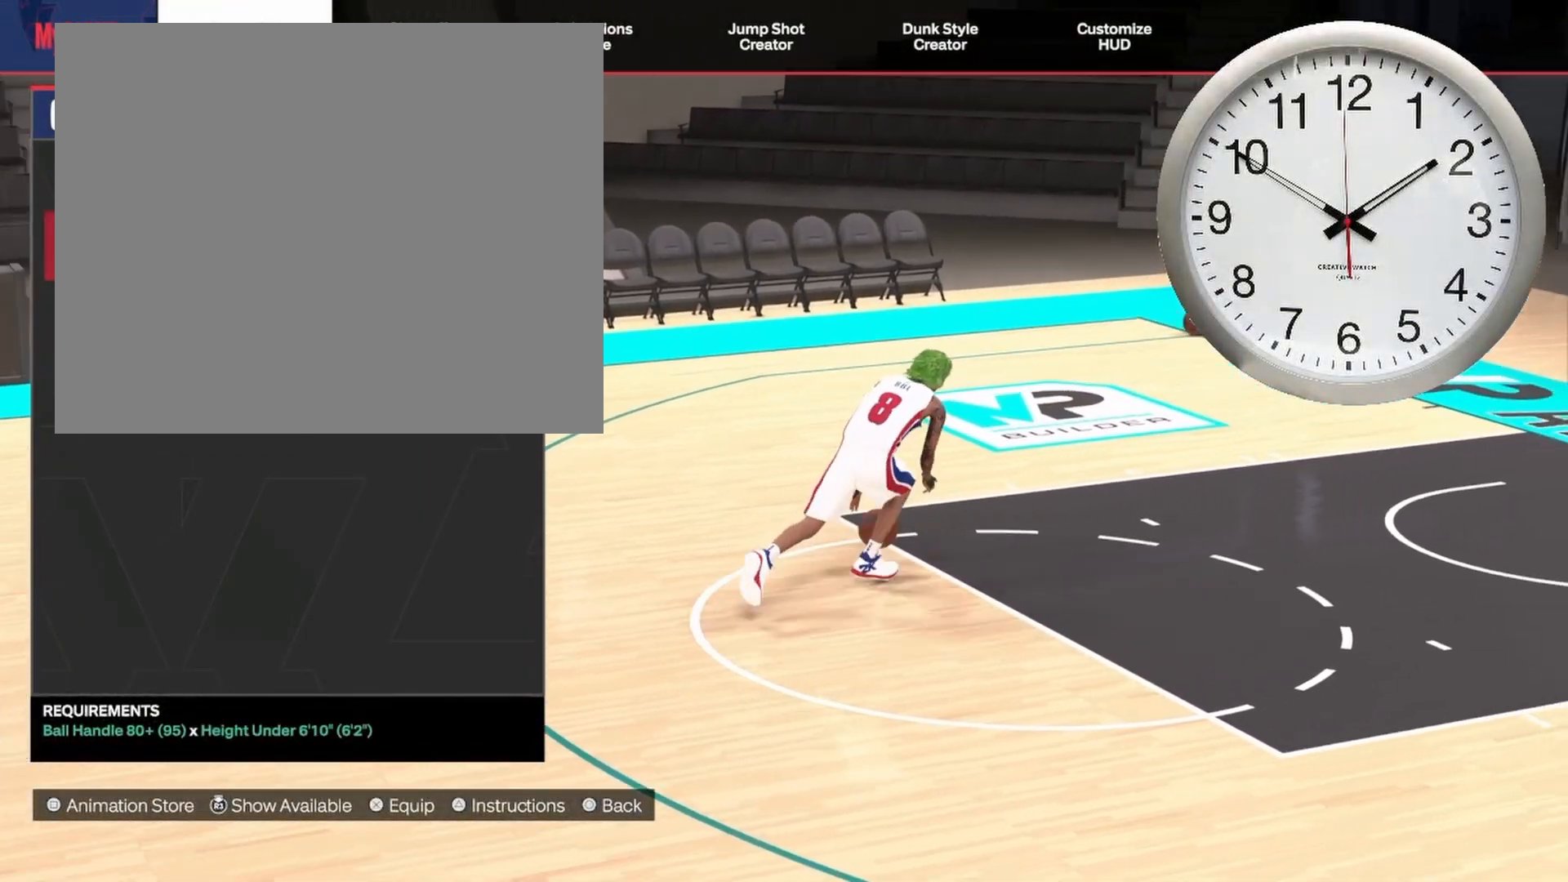
{"buttons": [], "left_stick": "center", "right_stick": "center", "events": [[217, "CROSS", "down"], [367, "CROSS", "up"]]}
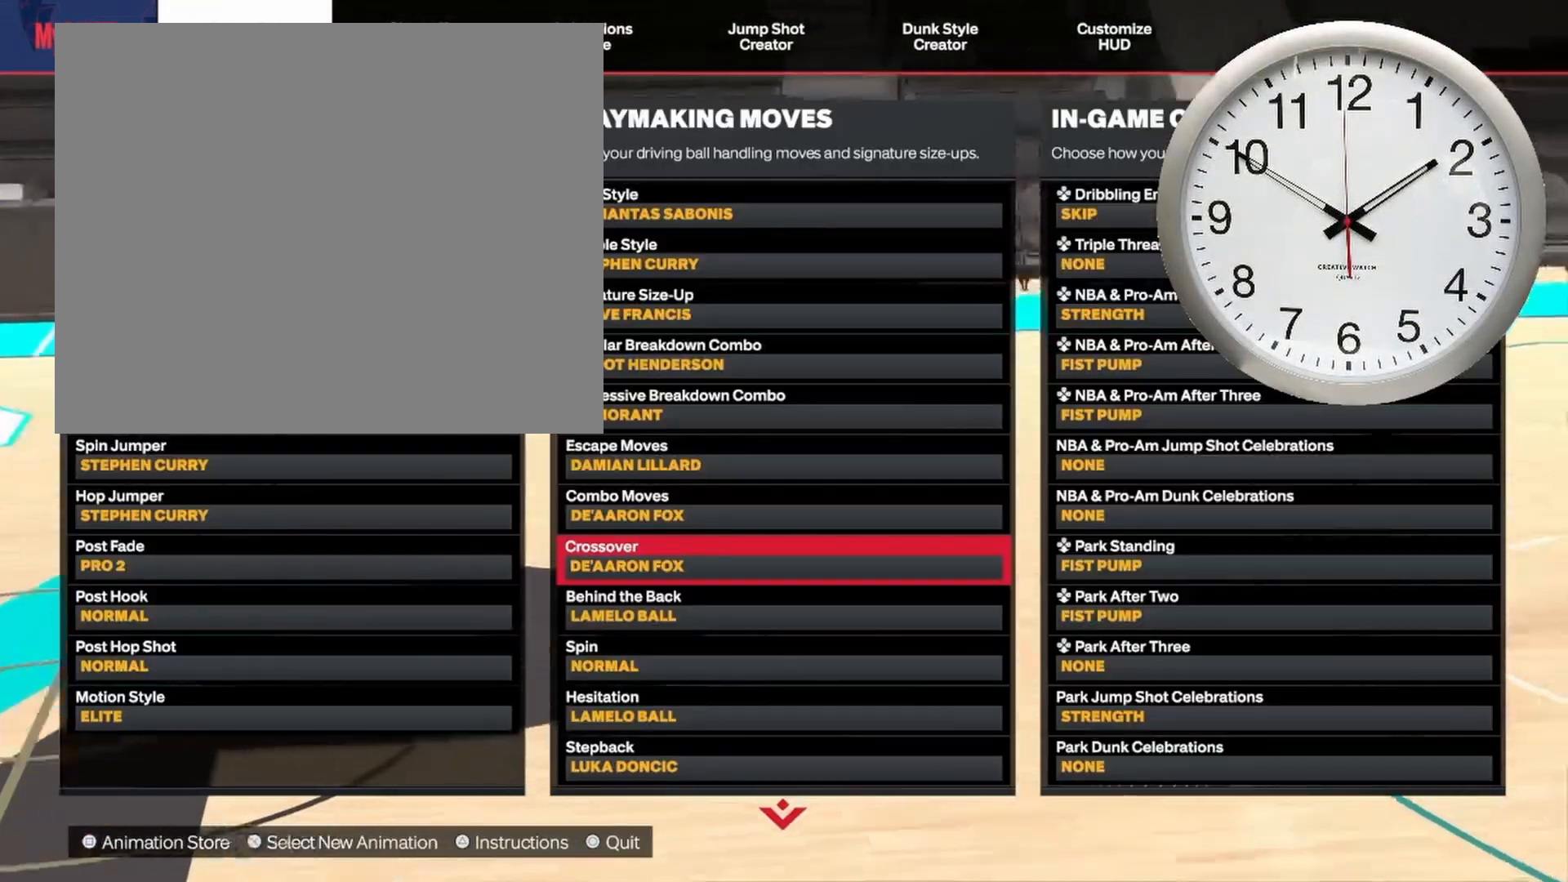
{"buttons": ["CIRCLE"], "left_stick": "center", "right_stick": "center", "events": [[217, "CIRCLE", "down"], [317, "CIRCLE", "up"], [467, "CIRCLE", "down"]]}